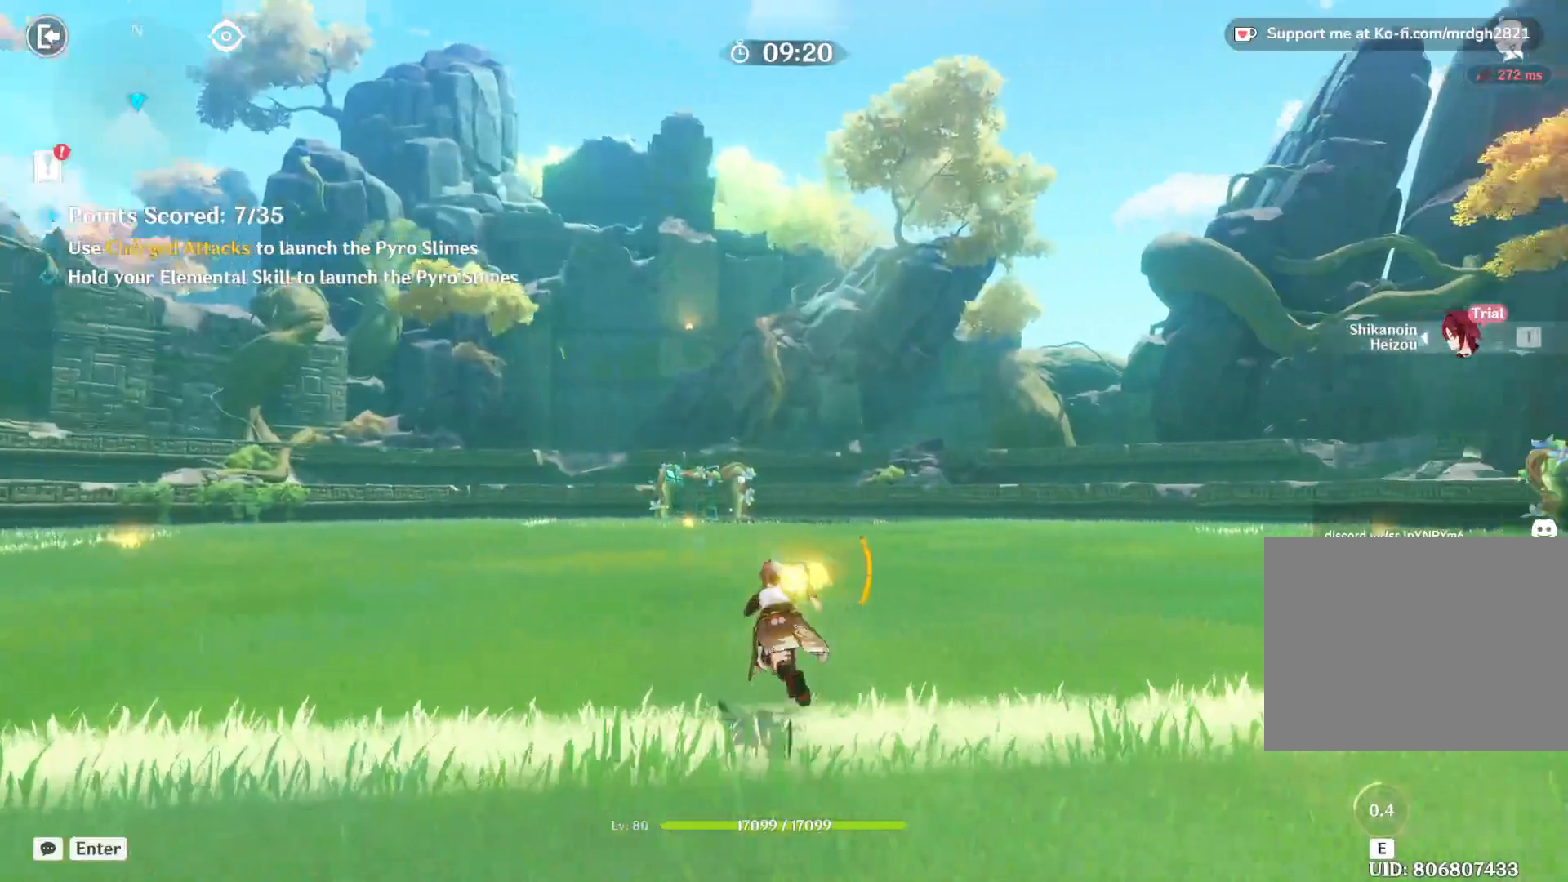
Gameplay with keyboard and mouse; each line is a JSON object with the keys and mouse buttons held at the frame after it. "events" lists presses ("down") and releases ("up") of "1", "2", "3", "4", "5", "a", "alt", "b", "c", "ctrl", "d", "e", "f", "g", "q", "r", "s", "shift", "space", "t", "tab", "v", "w", "x", "z", "mouse_left", "mouse_wheel", "mouse_right", "mouse_mb4" and "mouse_mb5" between this image and that frame as [ms after this image, input, new state], when the widget could be followed in between. "mouse_left", "mouse_wheel", "mouse_right", "mouse_mb4", "mouse_mb5" = the "left", "wheel", "right", "mb4", "mb5" buttons of the "mouse" list. No other keys are recorded. "wheel" means that the mouse wheel is clicked or scrolled. Mouse movement is not recorded.
{"keys": ["w"], "mouse": [], "events": []}
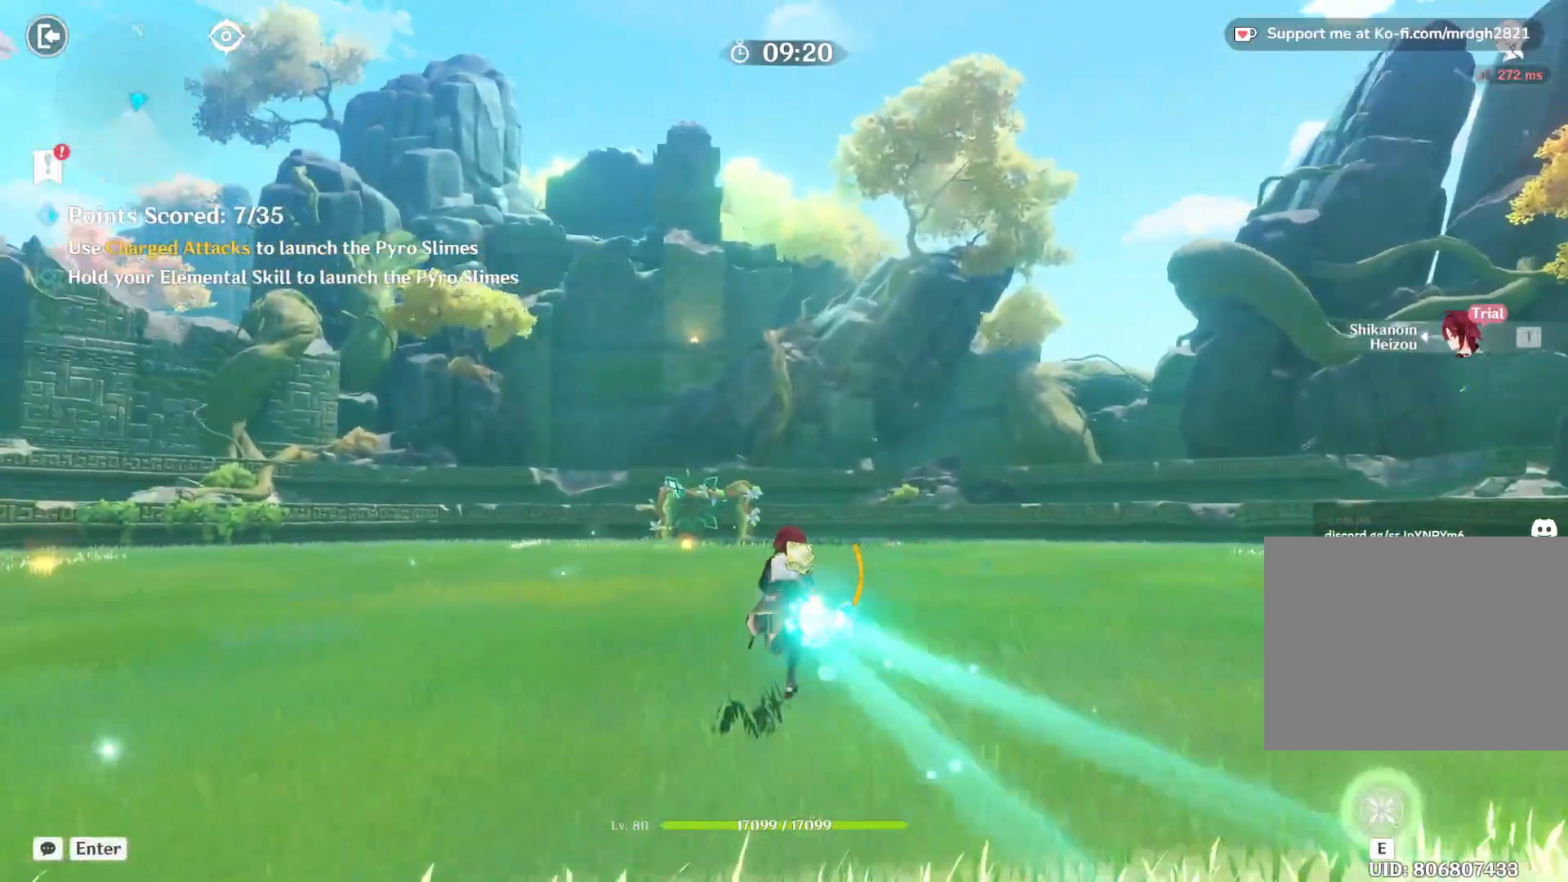
{"keys": ["w"], "mouse": [], "events": []}
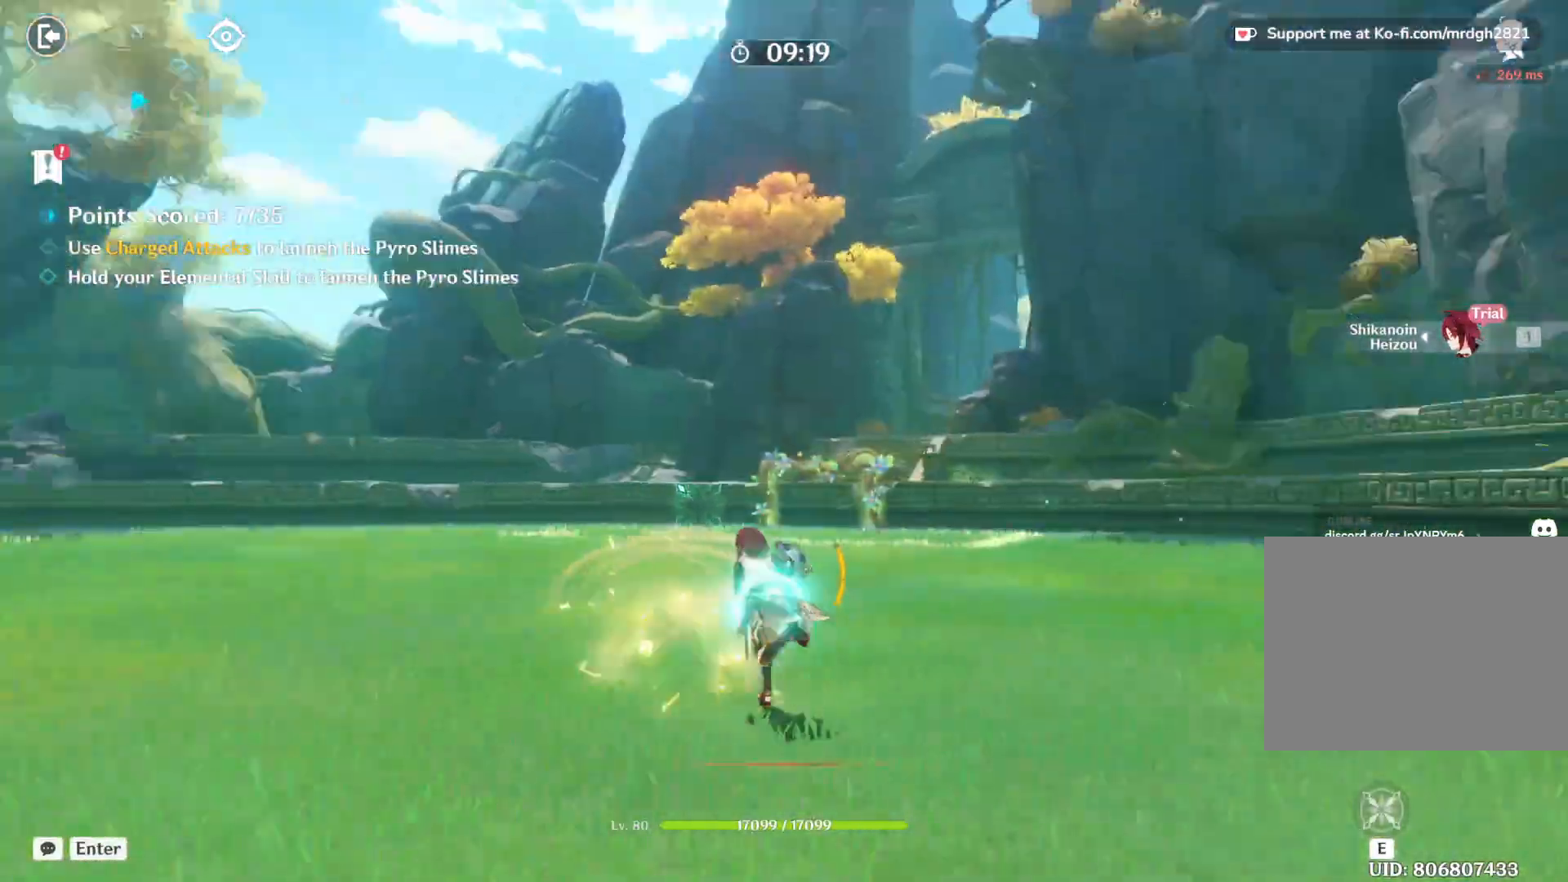
{"keys": ["w"], "mouse": [], "events": []}
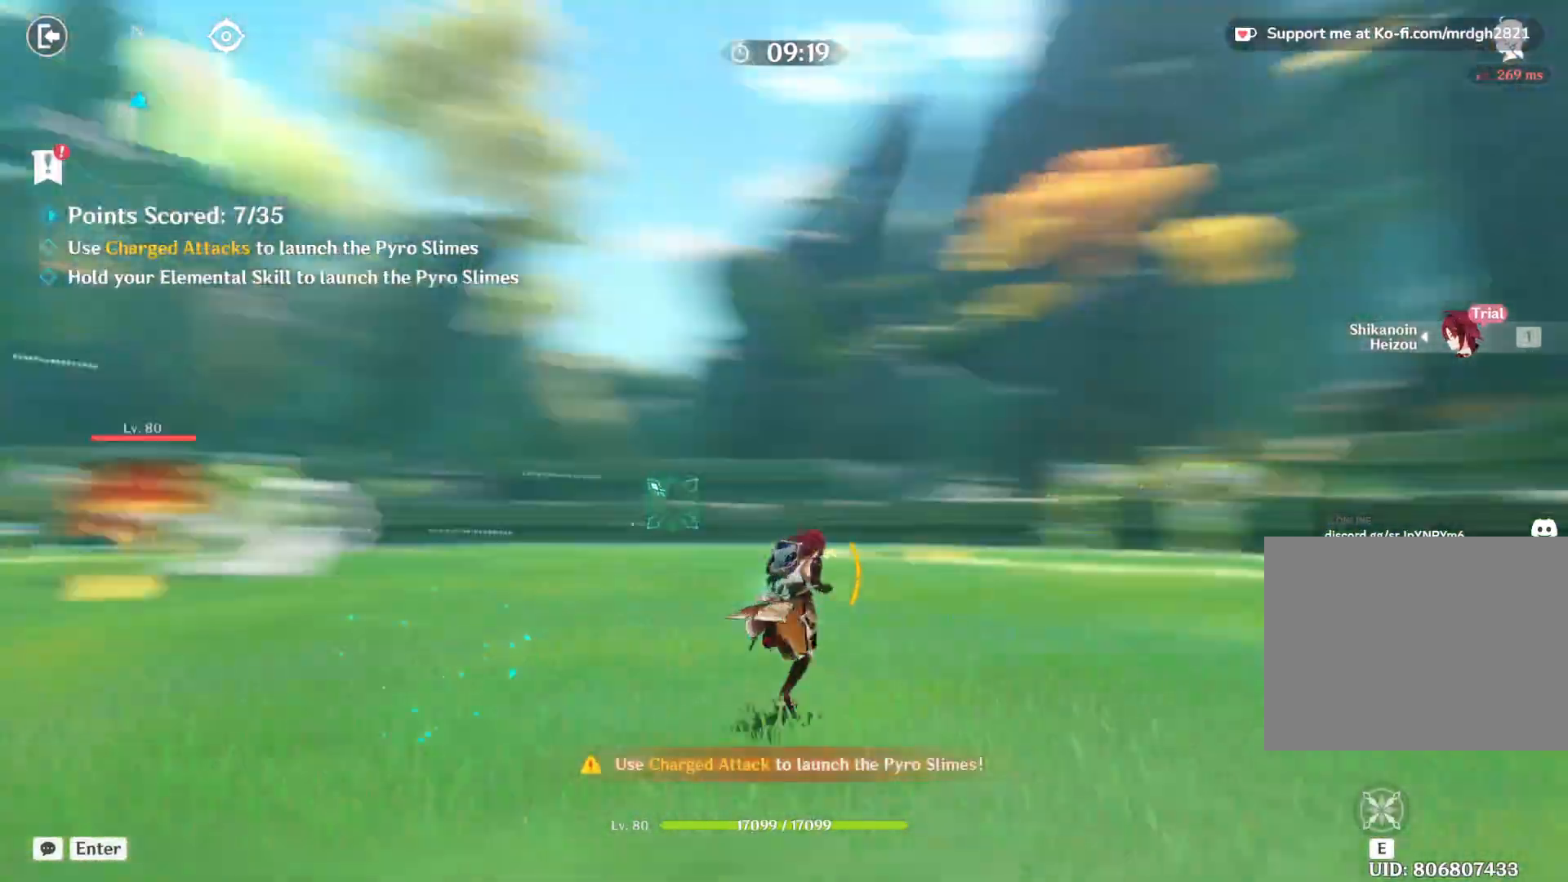
{"keys": ["w"], "mouse": [], "events": []}
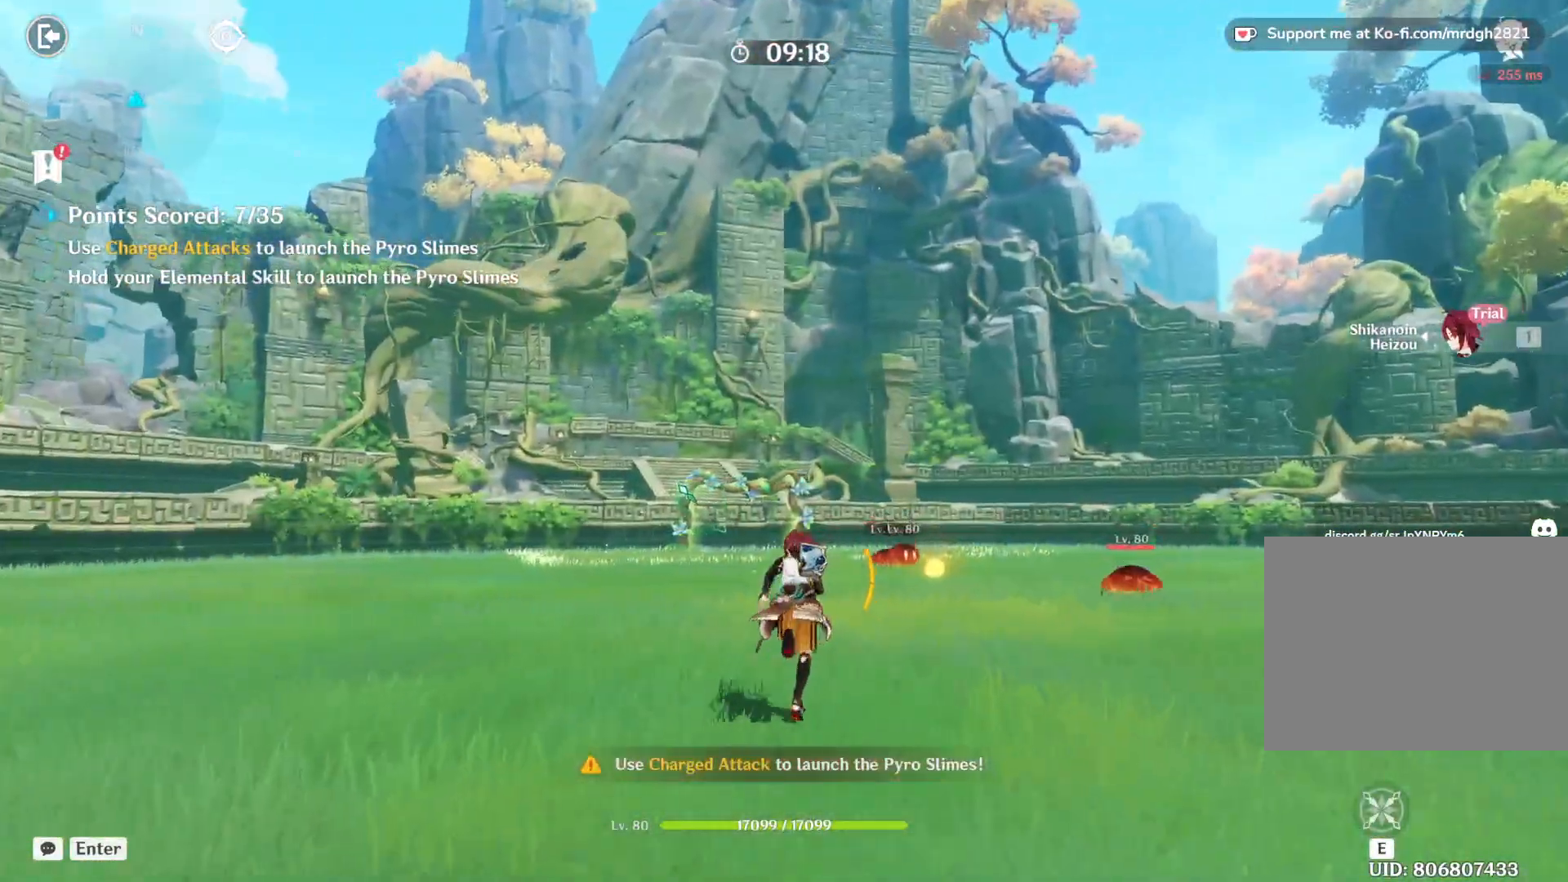
{"keys": ["w"], "mouse": [], "events": [[117, "shift", "down"], [300, "shift", "up"]]}
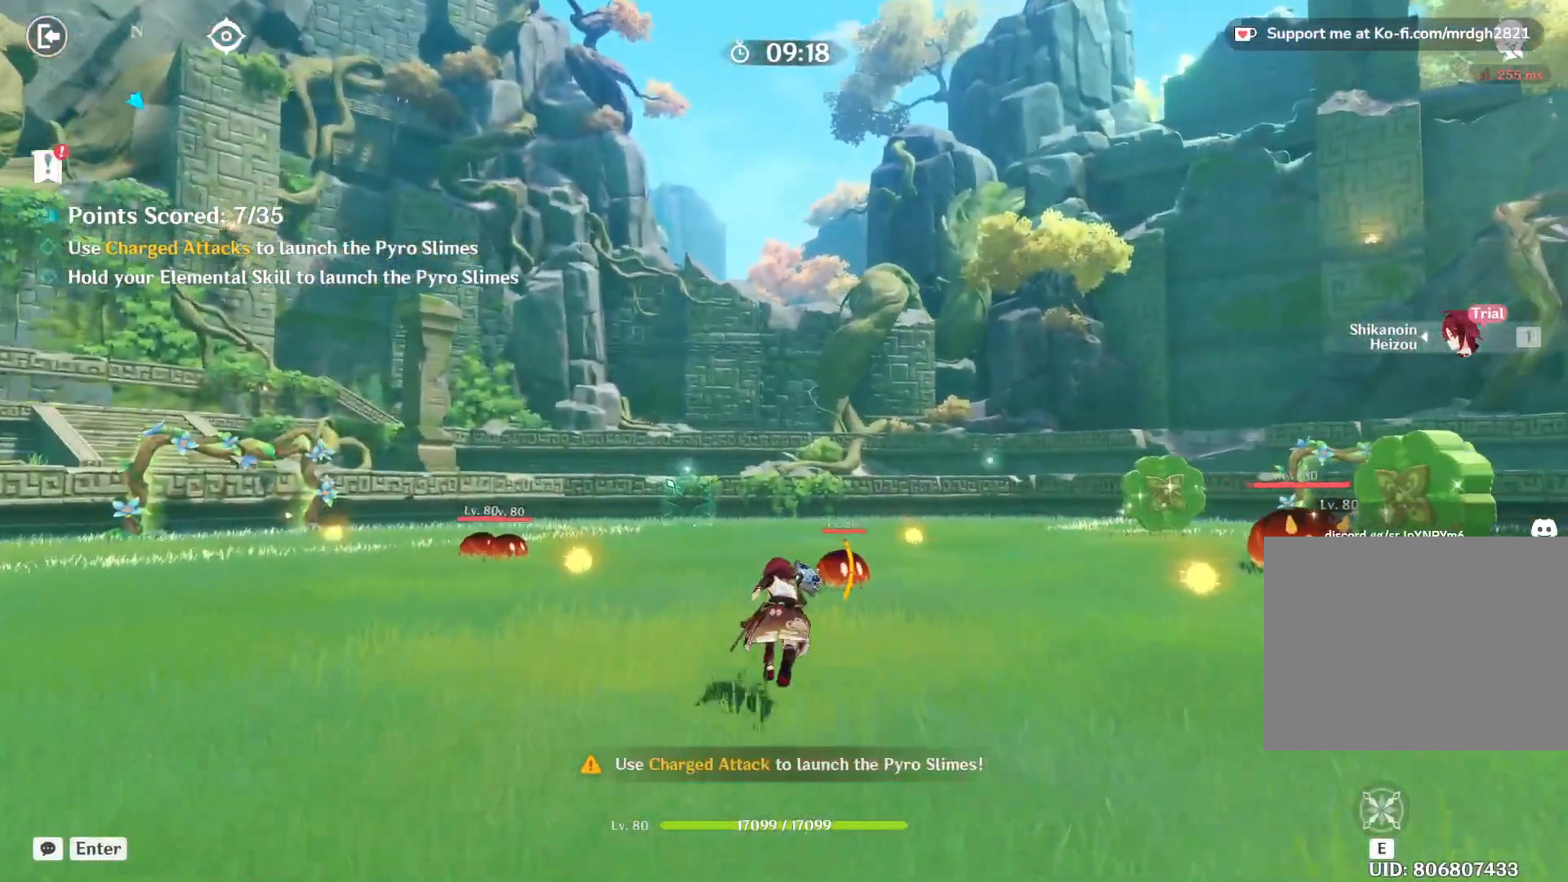
{"keys": ["d", "w"], "mouse": [], "events": [[100, "d", "down"]]}
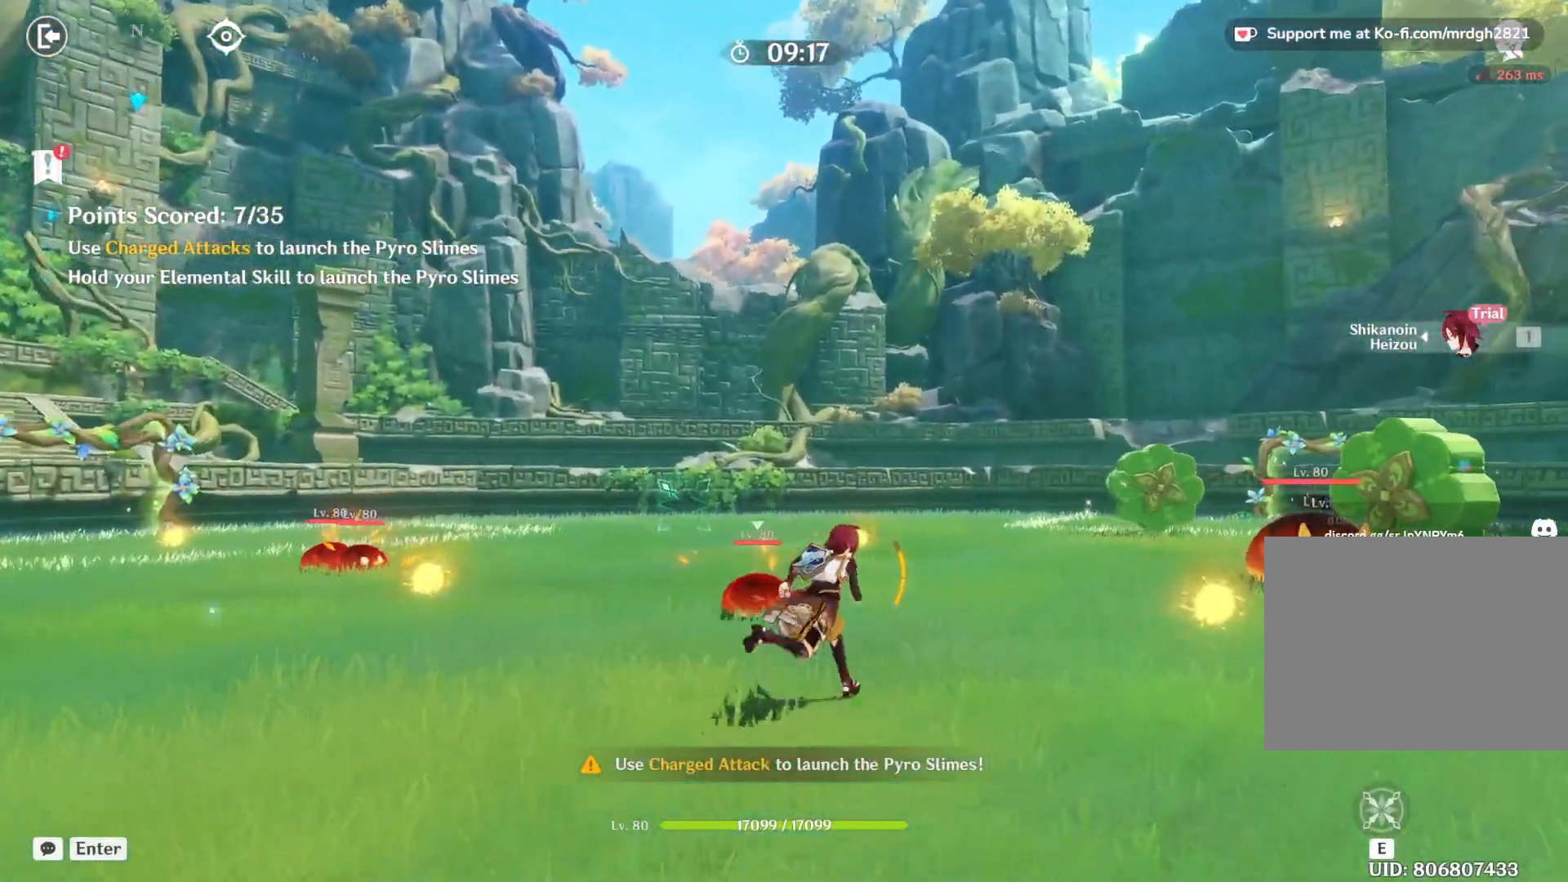
{"keys": ["w"], "mouse": [], "events": [[367, "d", "up"]]}
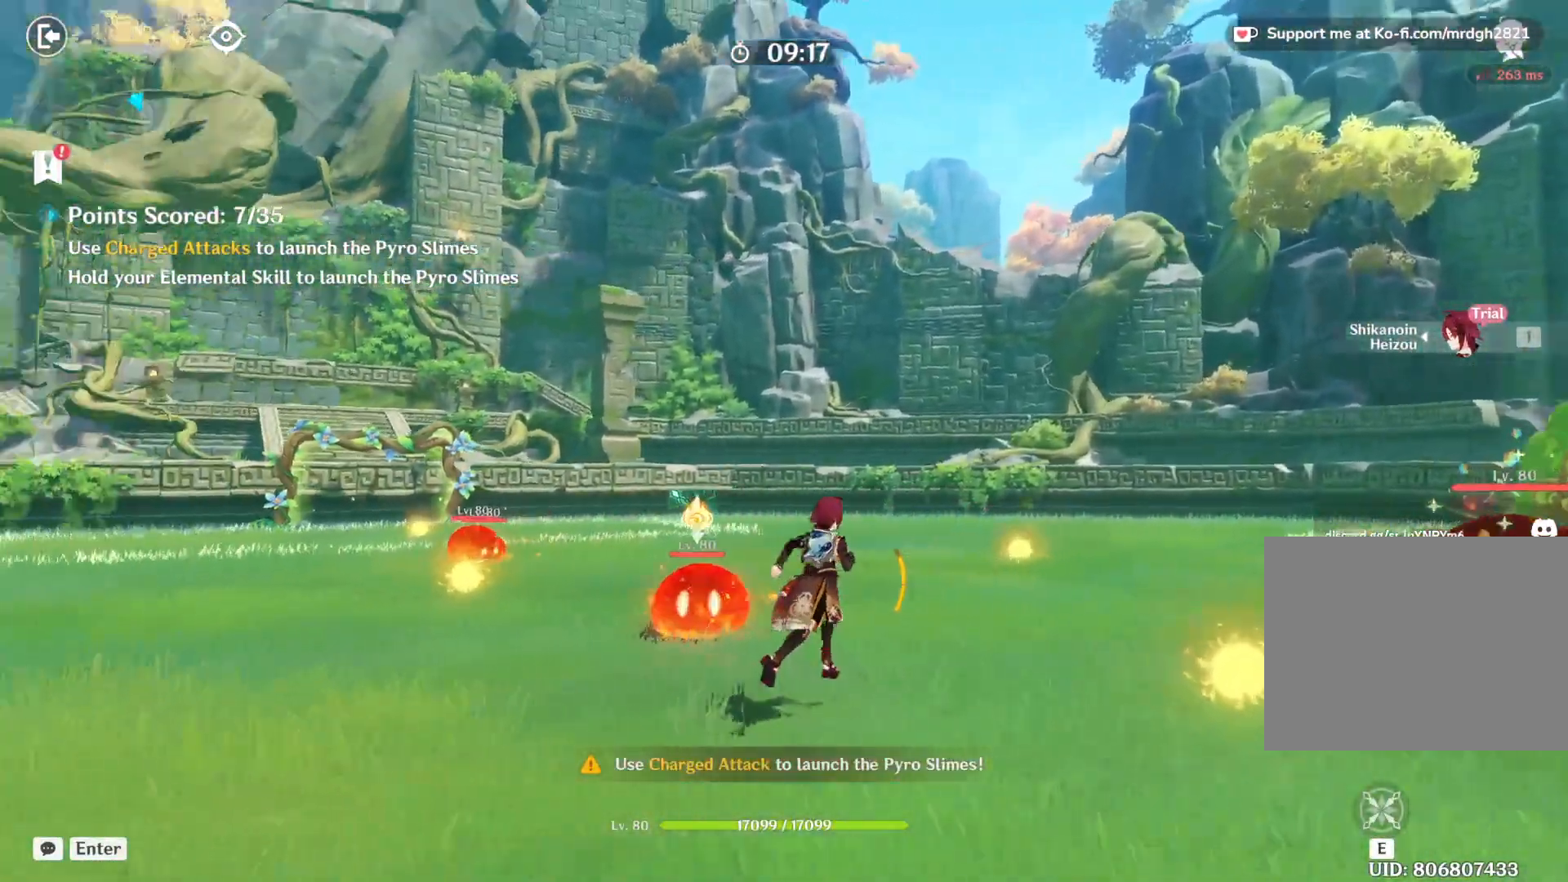
{"keys": [], "mouse": [], "events": [[67, "w", "up"]]}
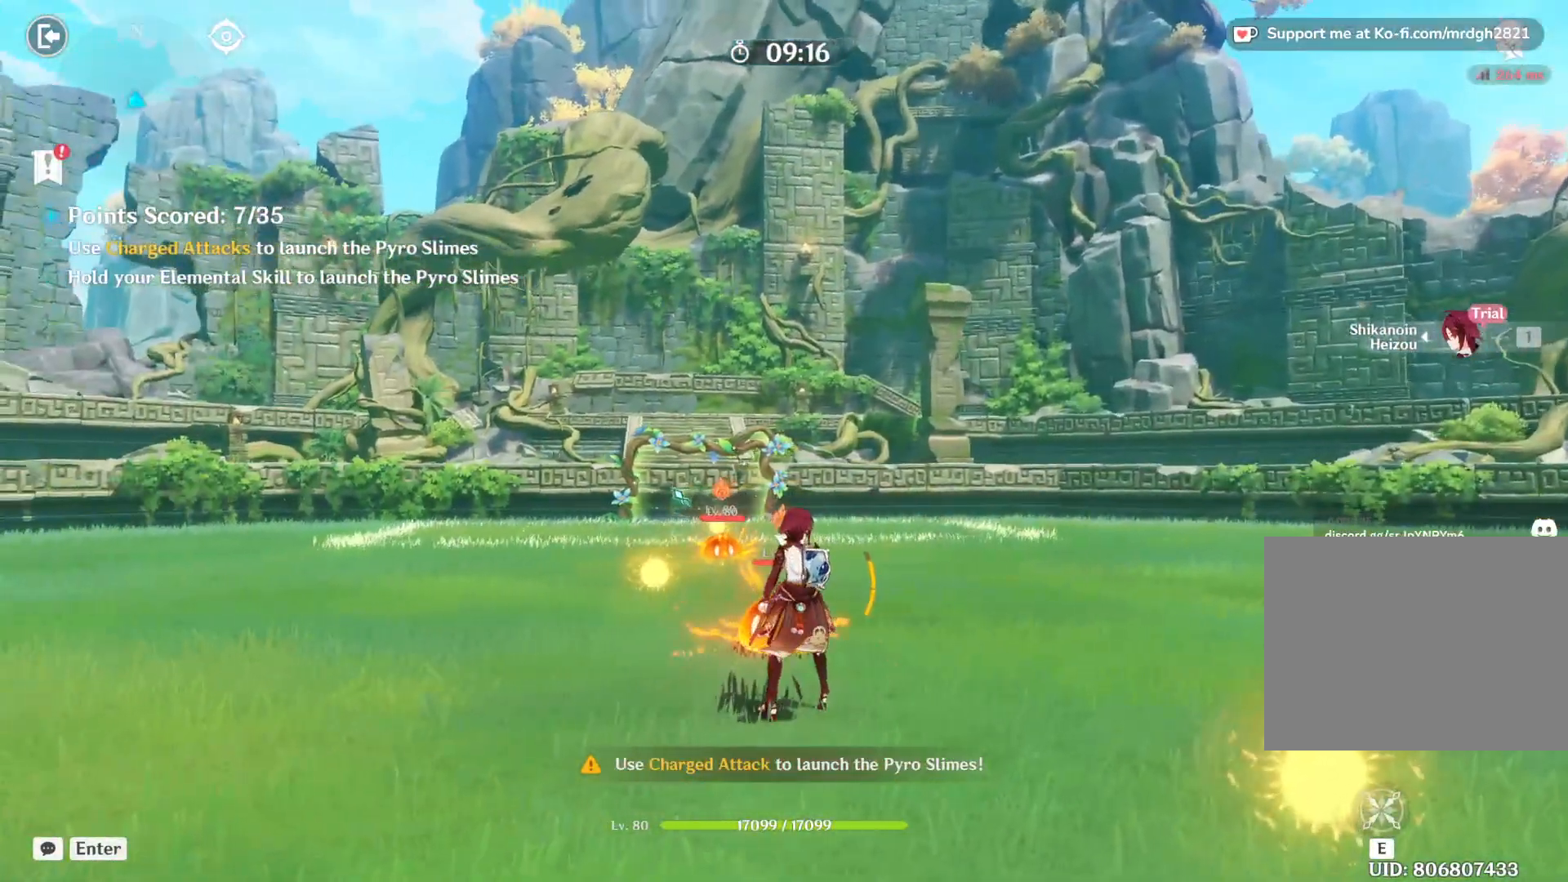
{"keys": ["w"], "mouse": [], "events": [[183, "d", "down"], [300, "d", "up"], [500, "w", "down"]]}
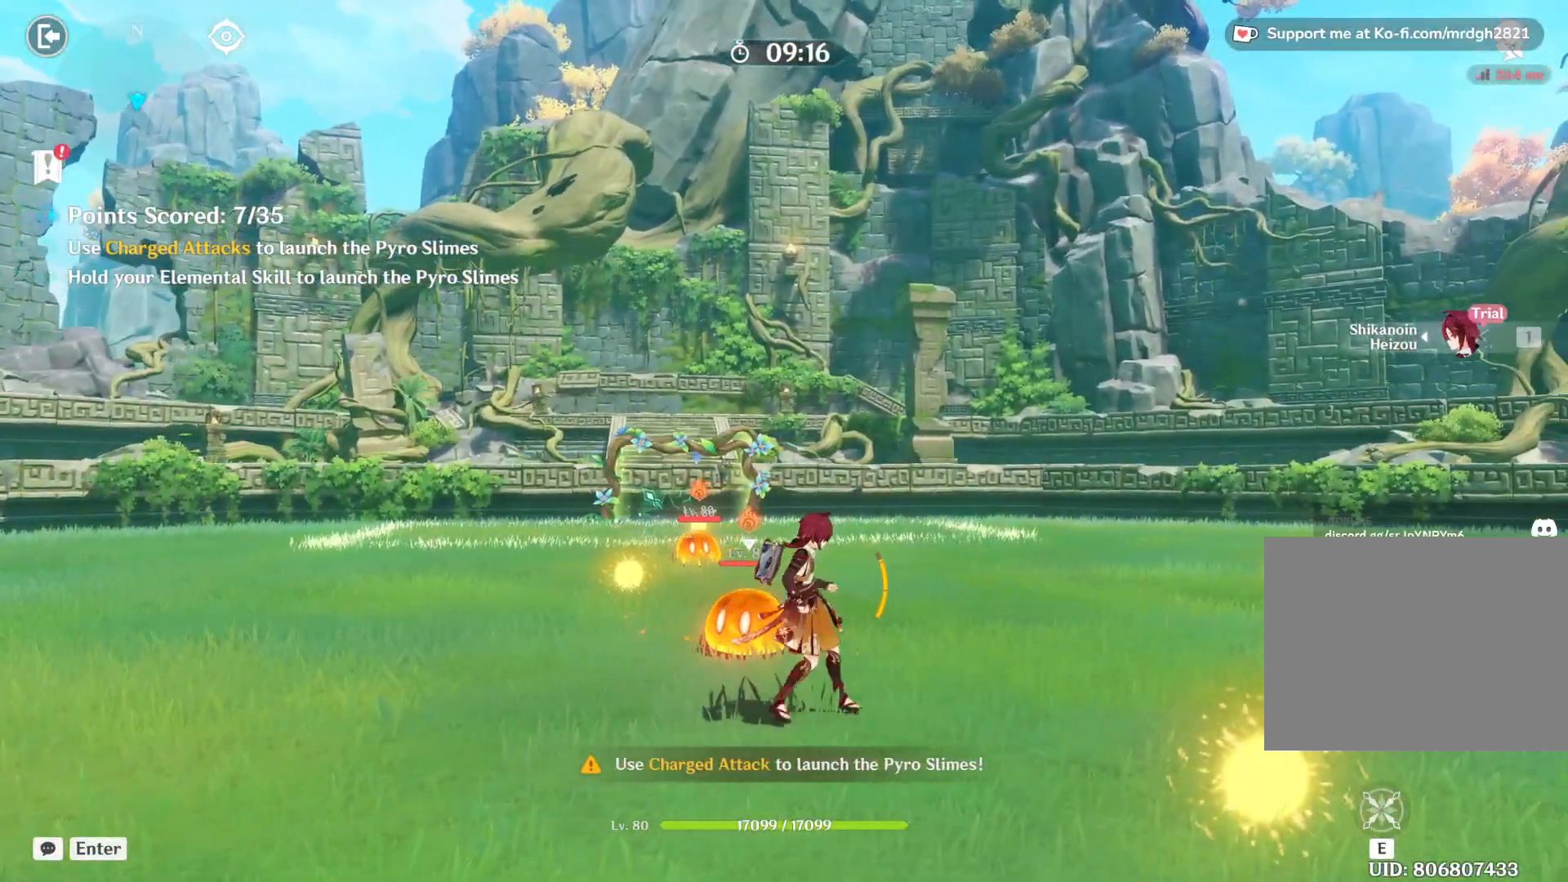
{"keys": [], "mouse": [], "events": [[100, "w", "up"]]}
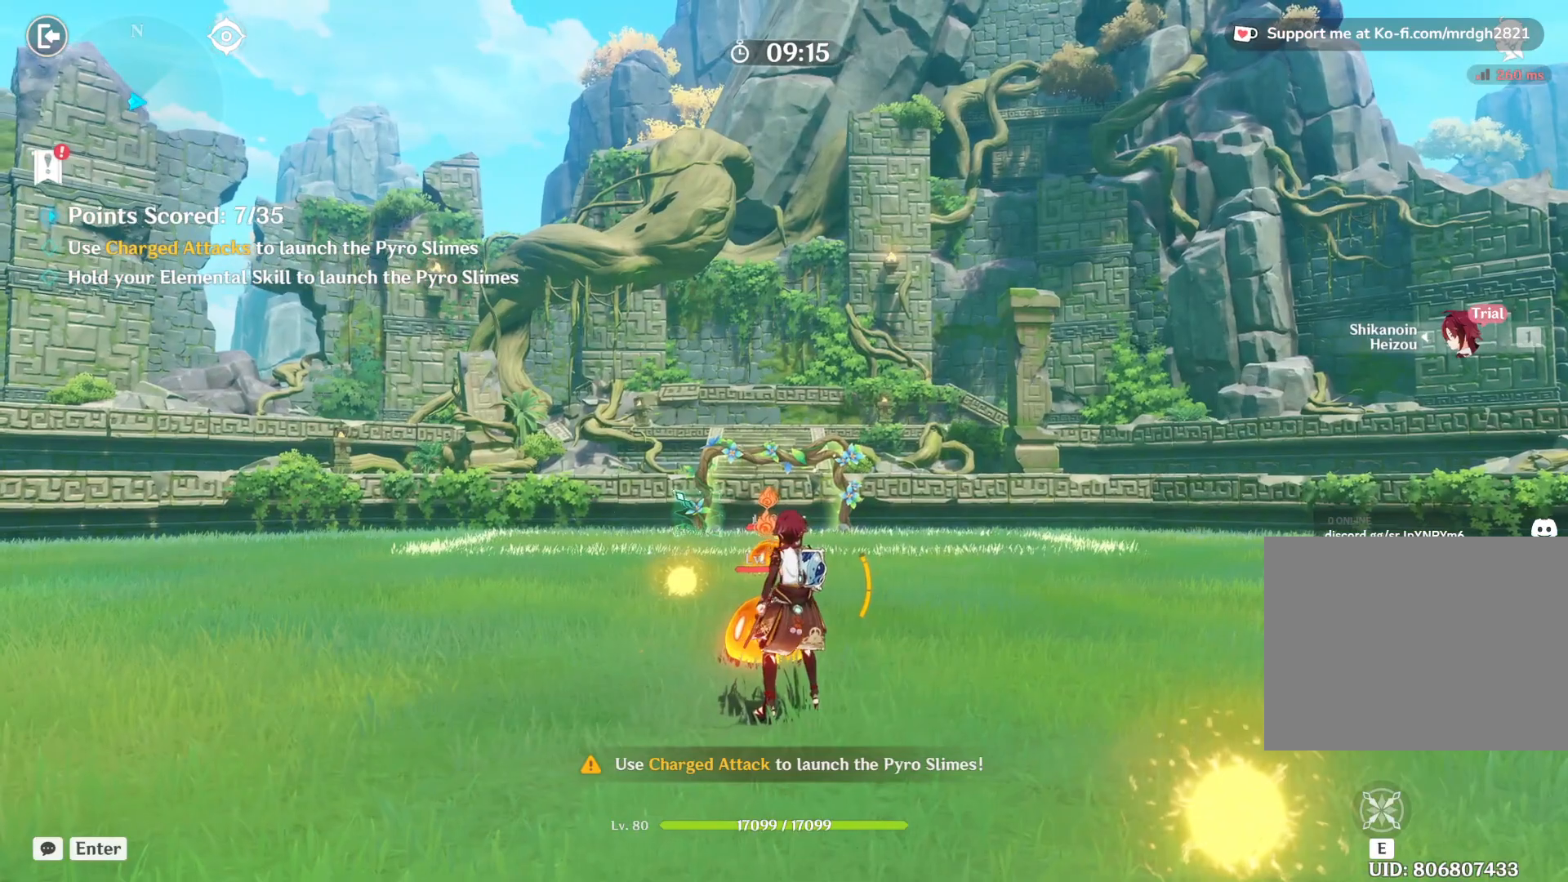
{"keys": ["w"], "mouse": []}
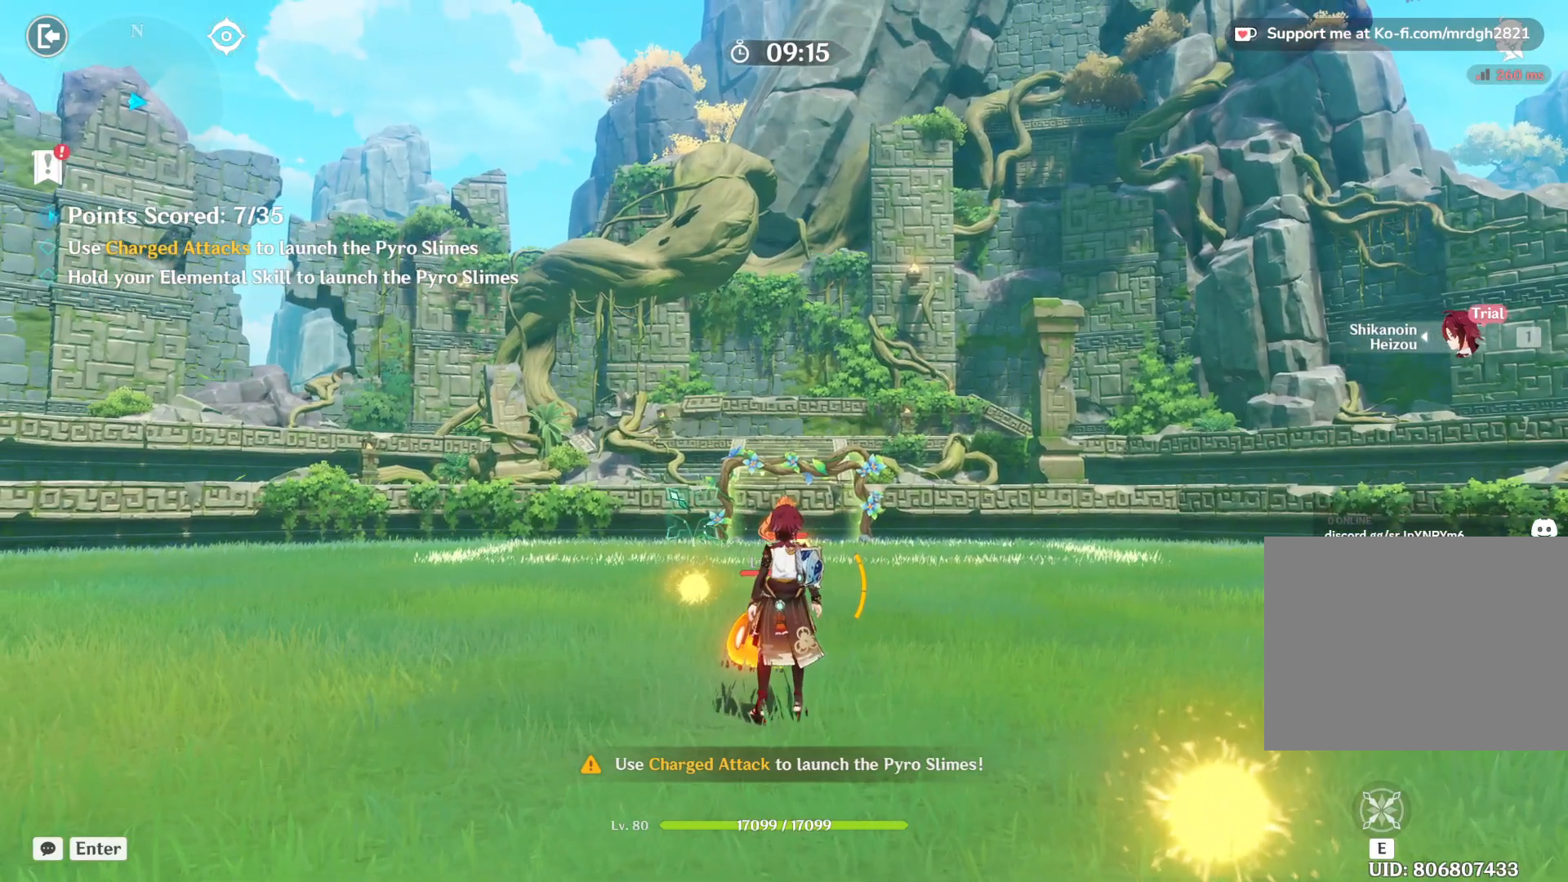
{"keys": [], "mouse": ["left"], "events": [[33, "mouse_left", "down"], [150, "w", "up"], [183, "e", "down"], [217, "e", "up"]]}
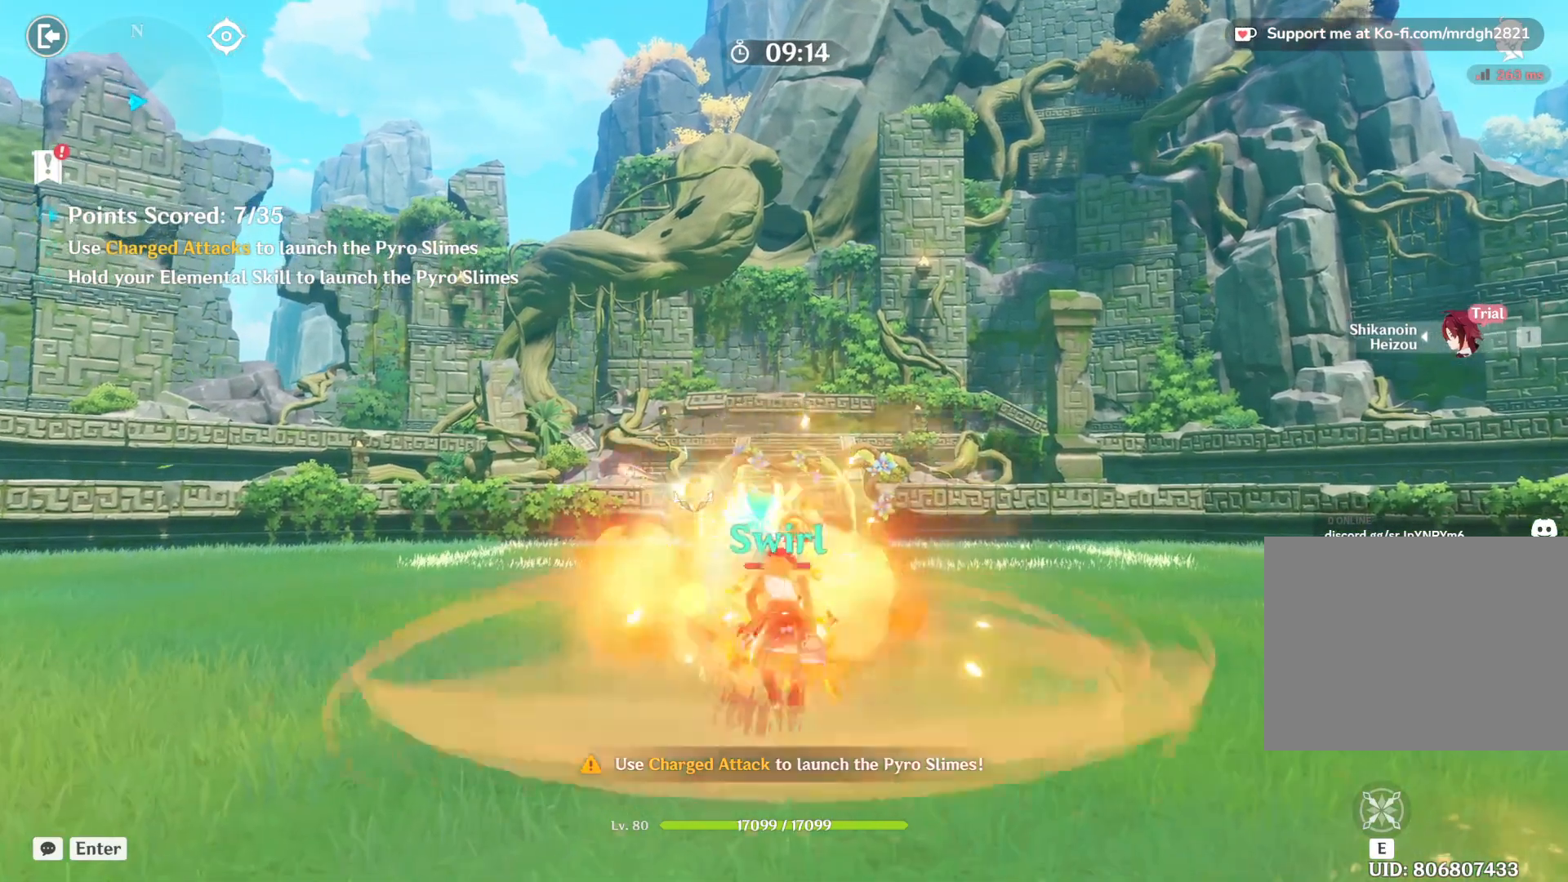
{"keys": [], "mouse": ["left"], "events": []}
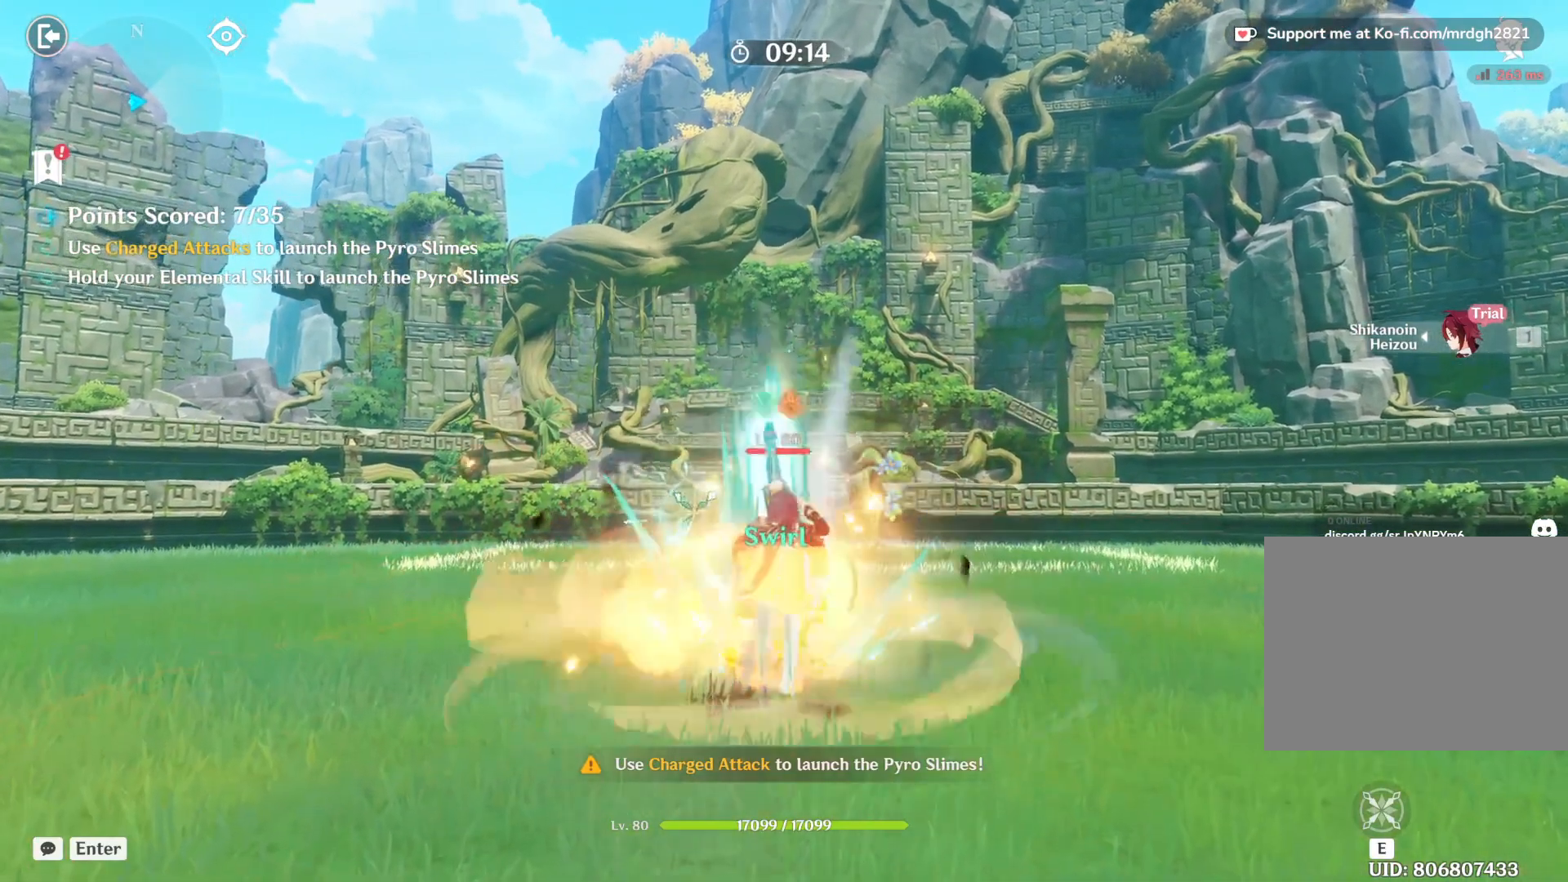
{"keys": [], "mouse": [], "events": [[150, "mouse_left", "up"]]}
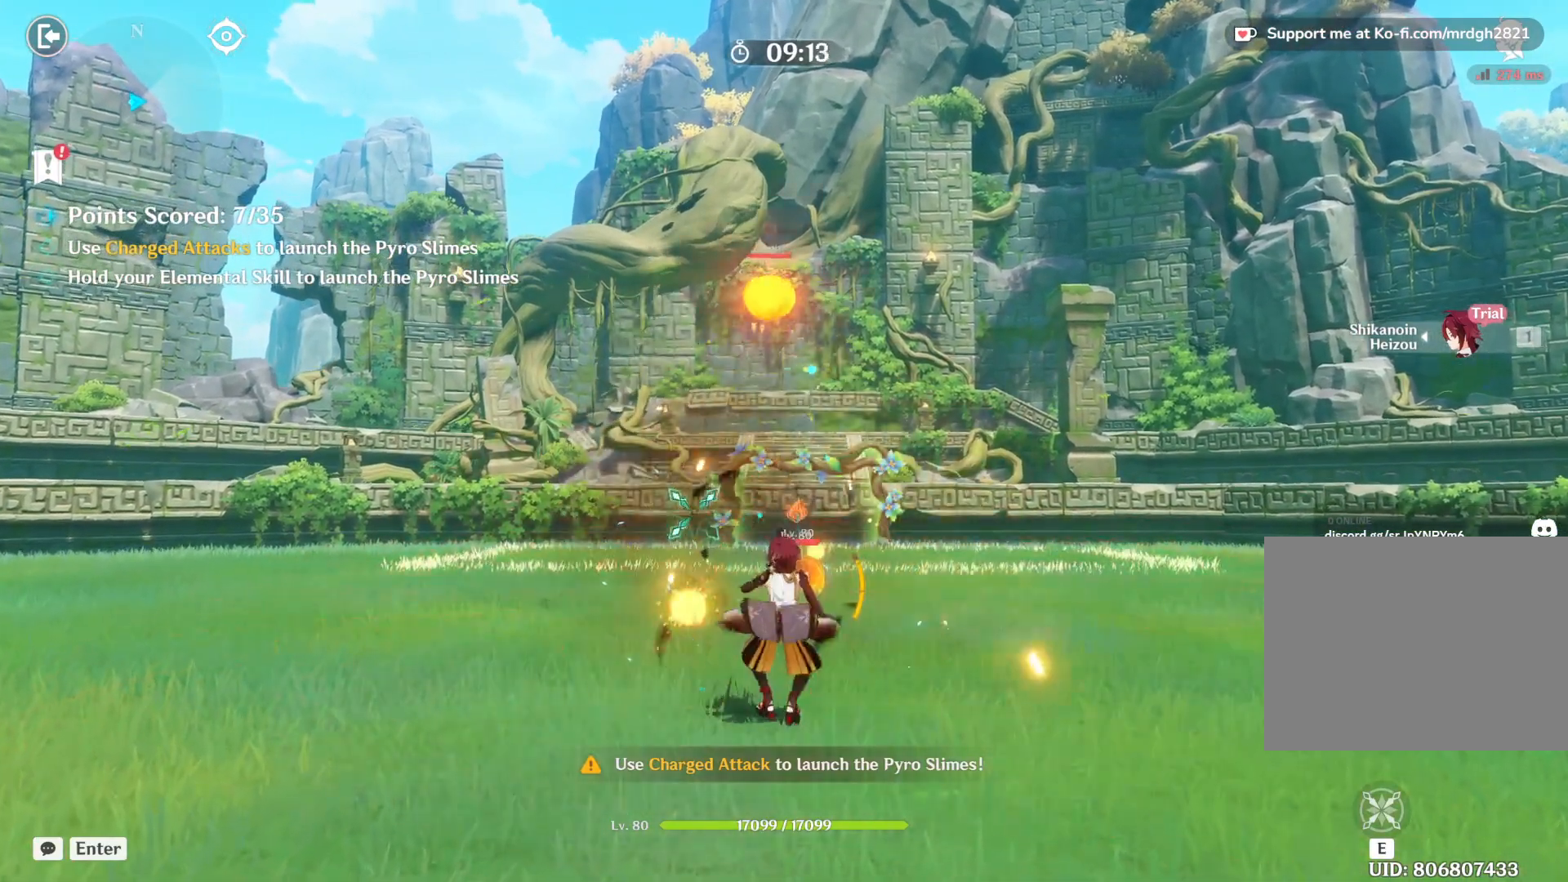
{"keys": [], "mouse": [], "events": []}
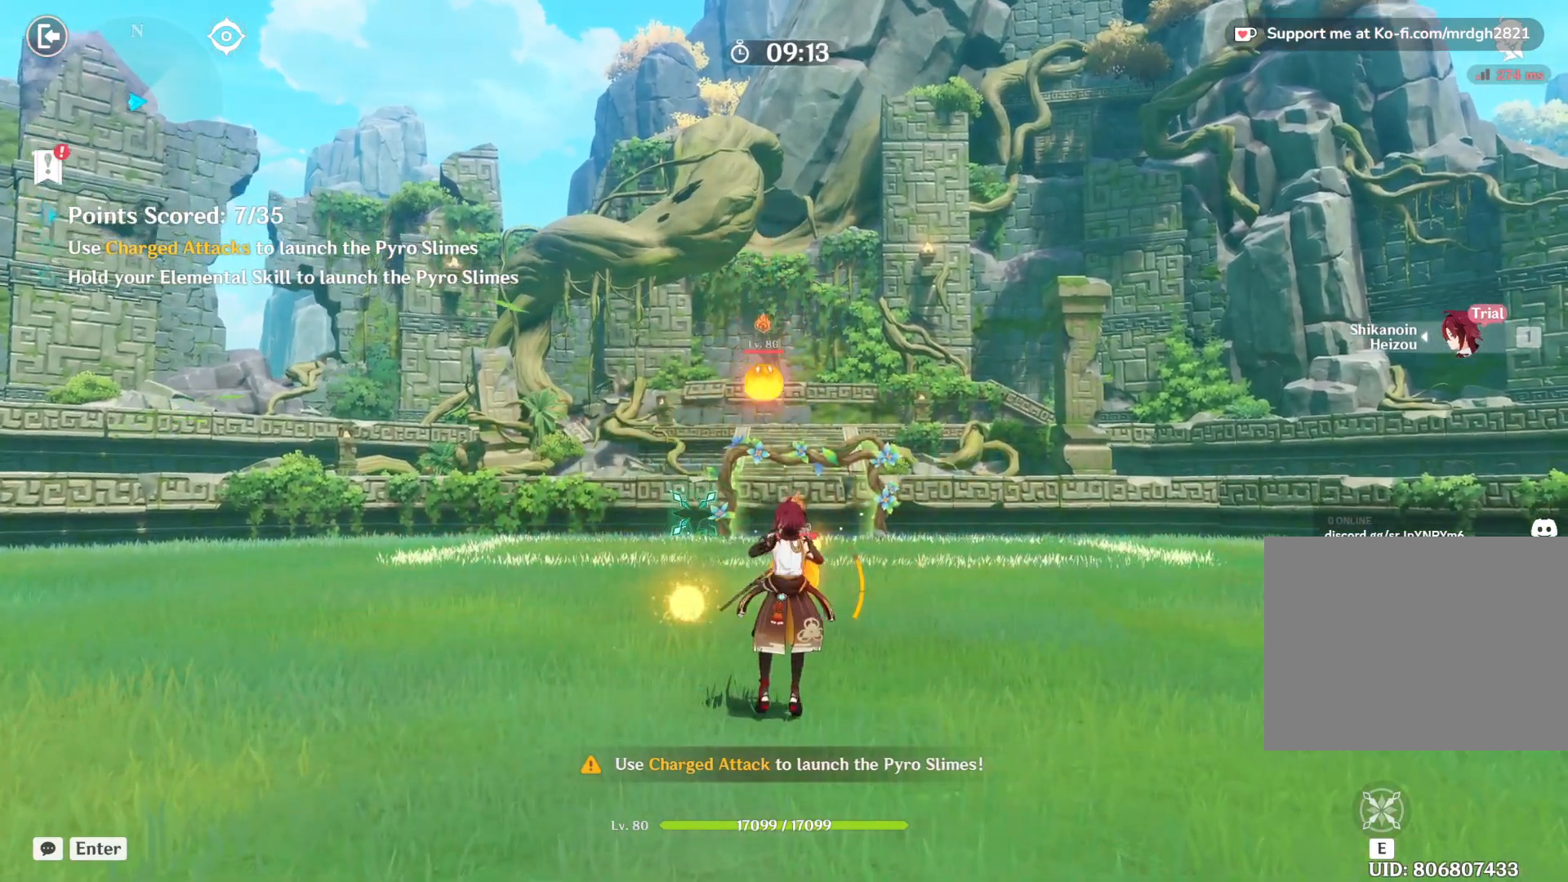
{"keys": ["w"], "mouse": [], "events": [[33, "w", "down"], [50, "shift", "down"], [217, "shift", "up"]]}
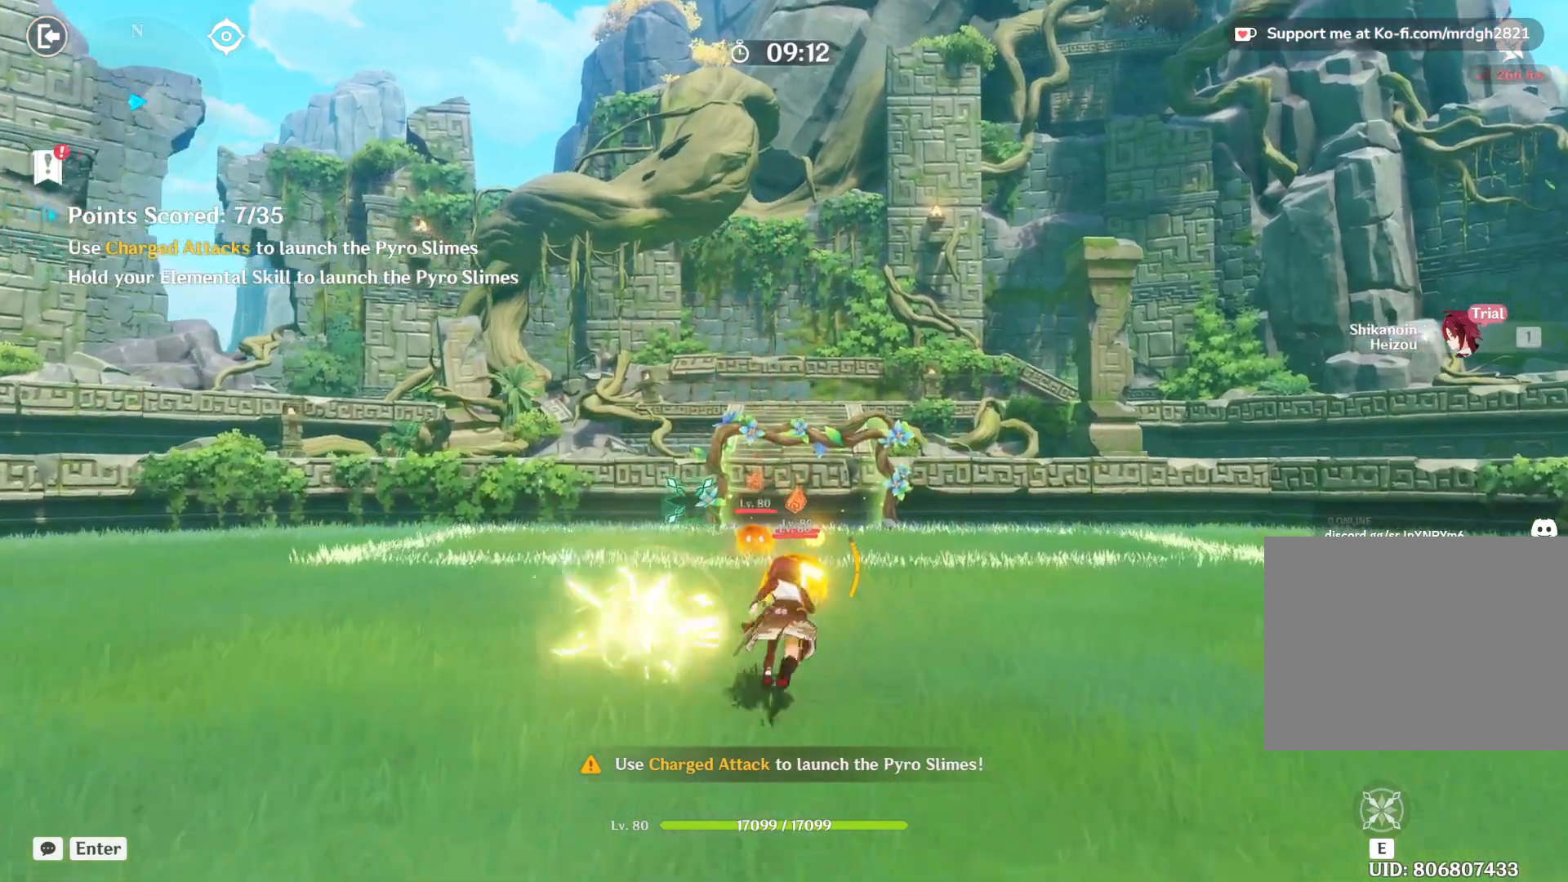
{"keys": [], "mouse": ["left"], "events": [[50, "w", "up"], [117, "mouse_left", "down"]]}
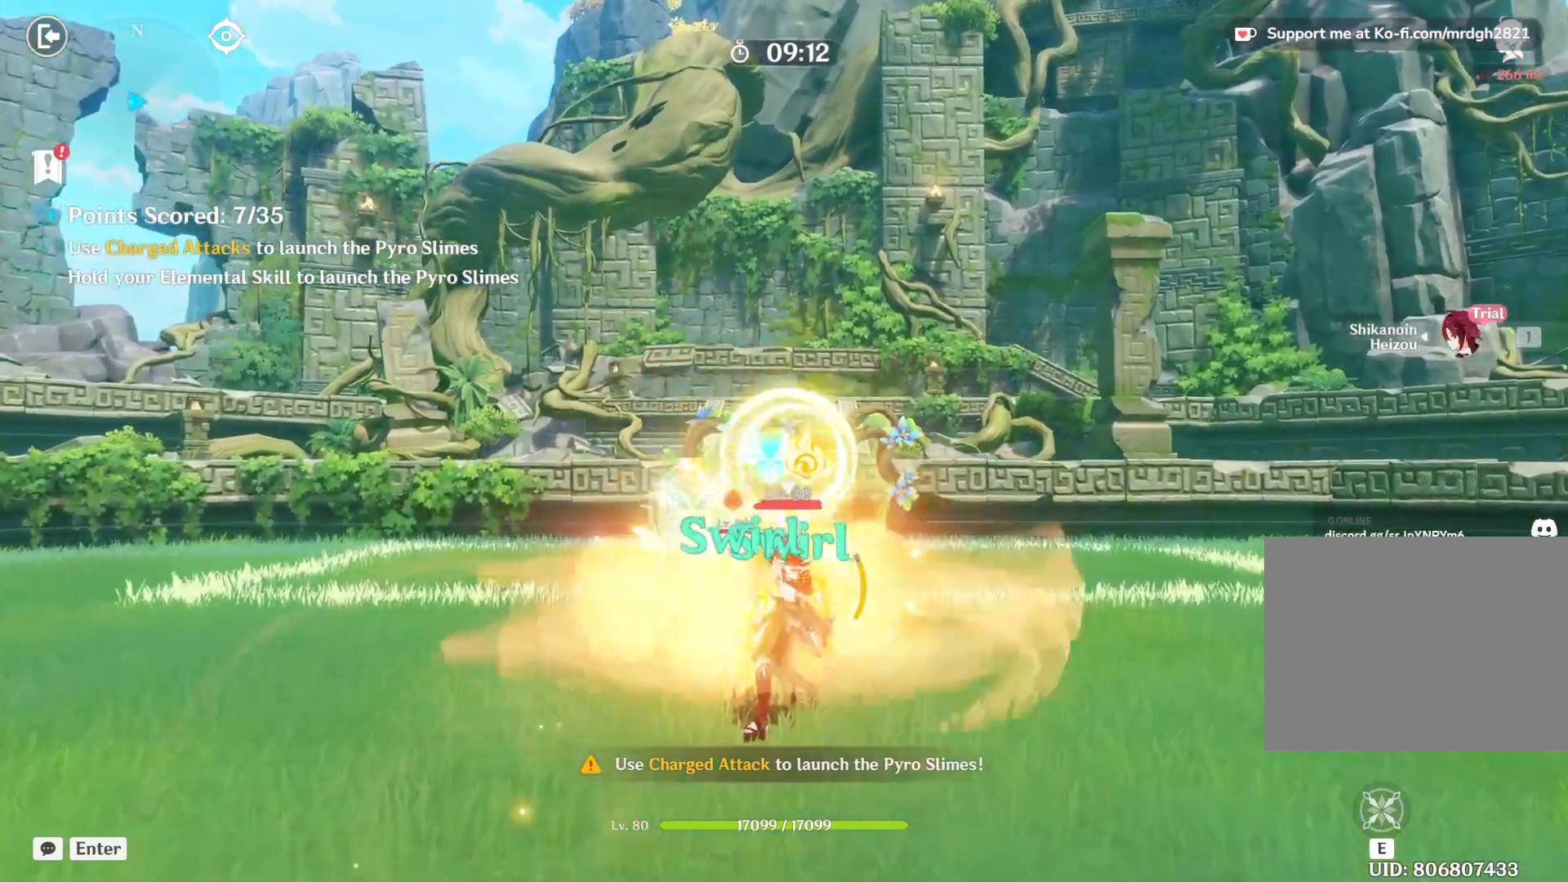
{"keys": [], "mouse": ["left"], "events": []}
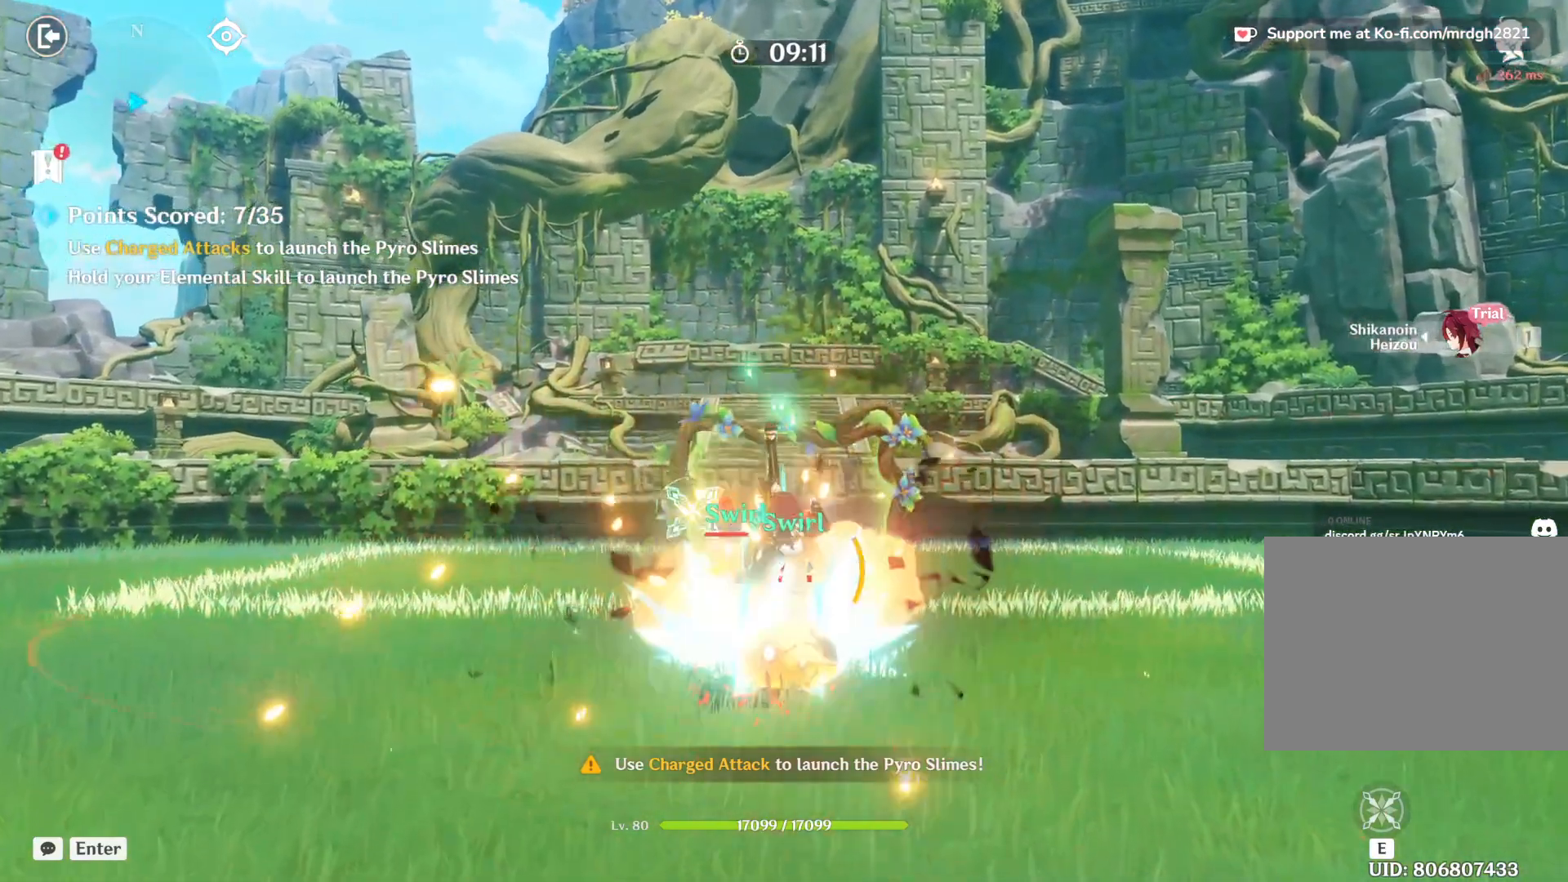
{"keys": ["w"], "mouse": []}
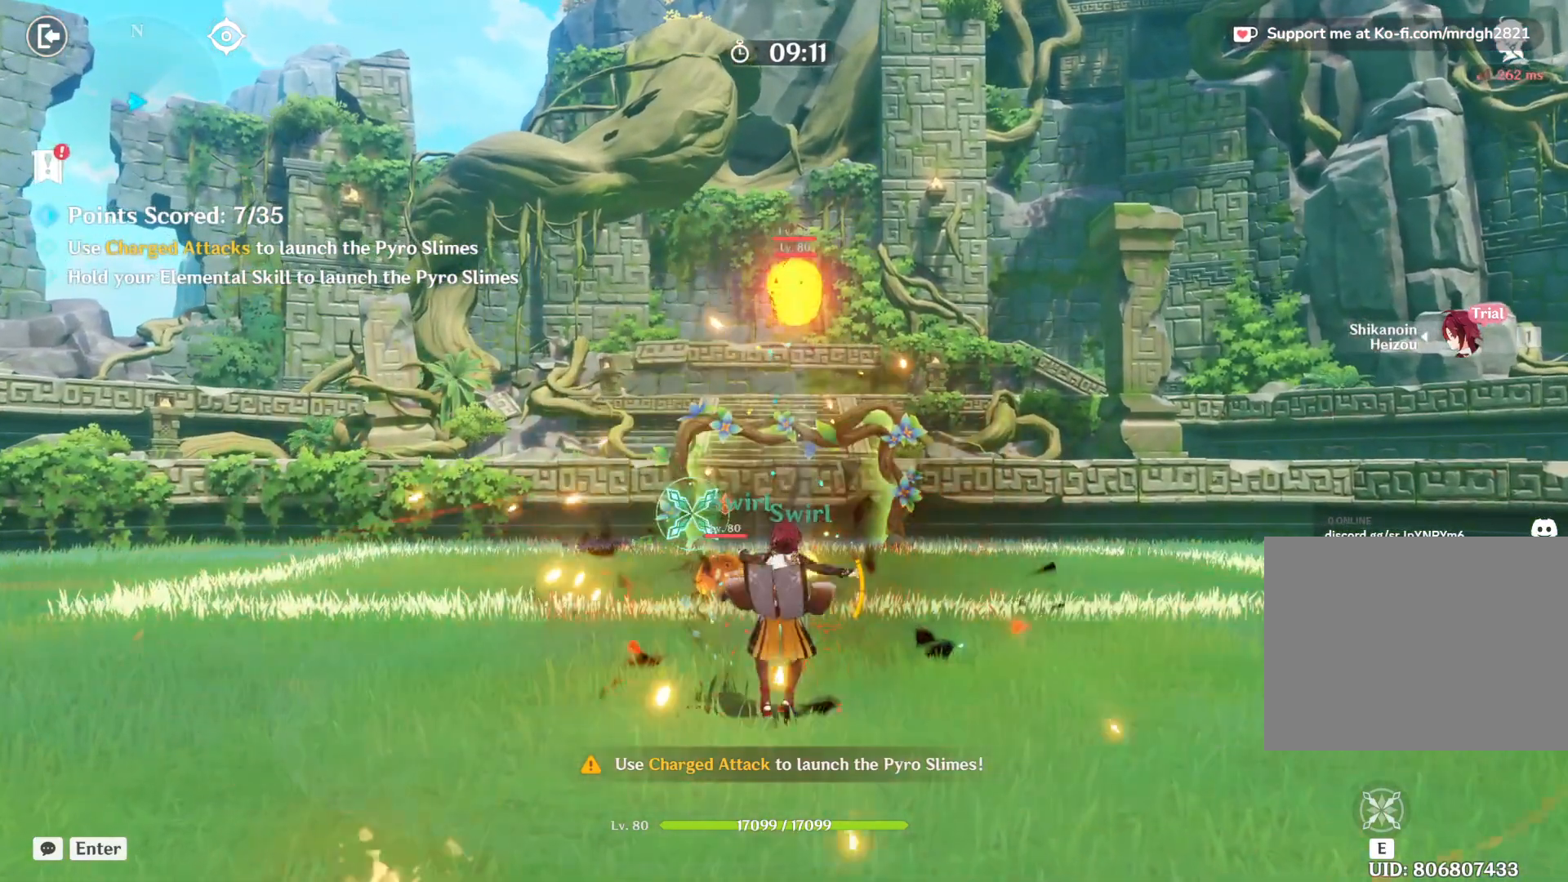
{"keys": [], "mouse": [], "events": [[50, "shift", "down"], [217, "shift", "up"], [233, "a", "down"], [433, "a", "up"], [483, "w", "up"]]}
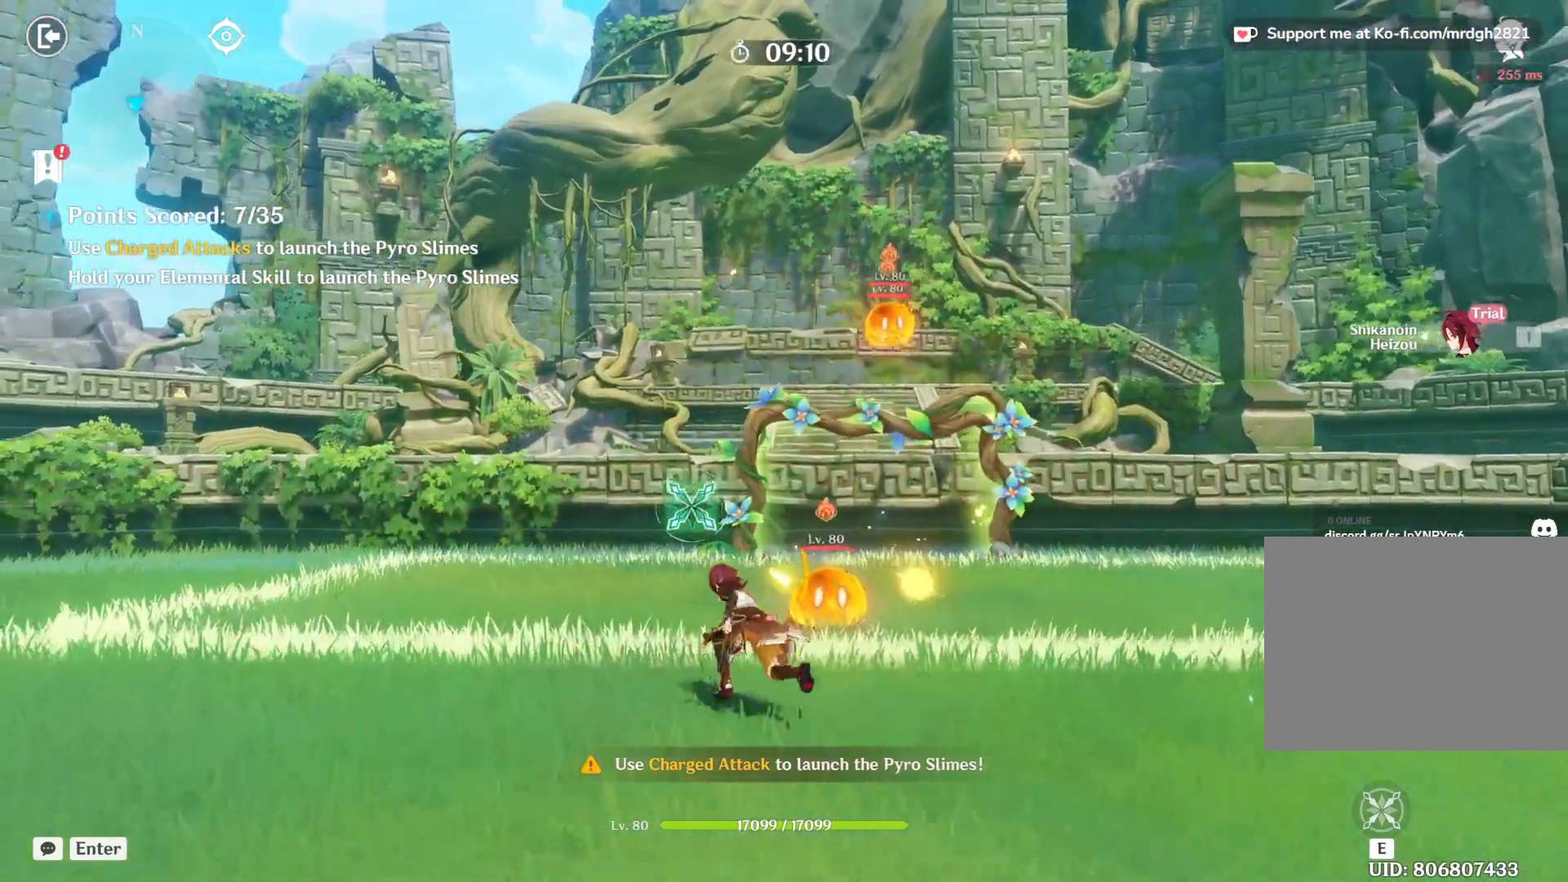
{"keys": [], "mouse": []}
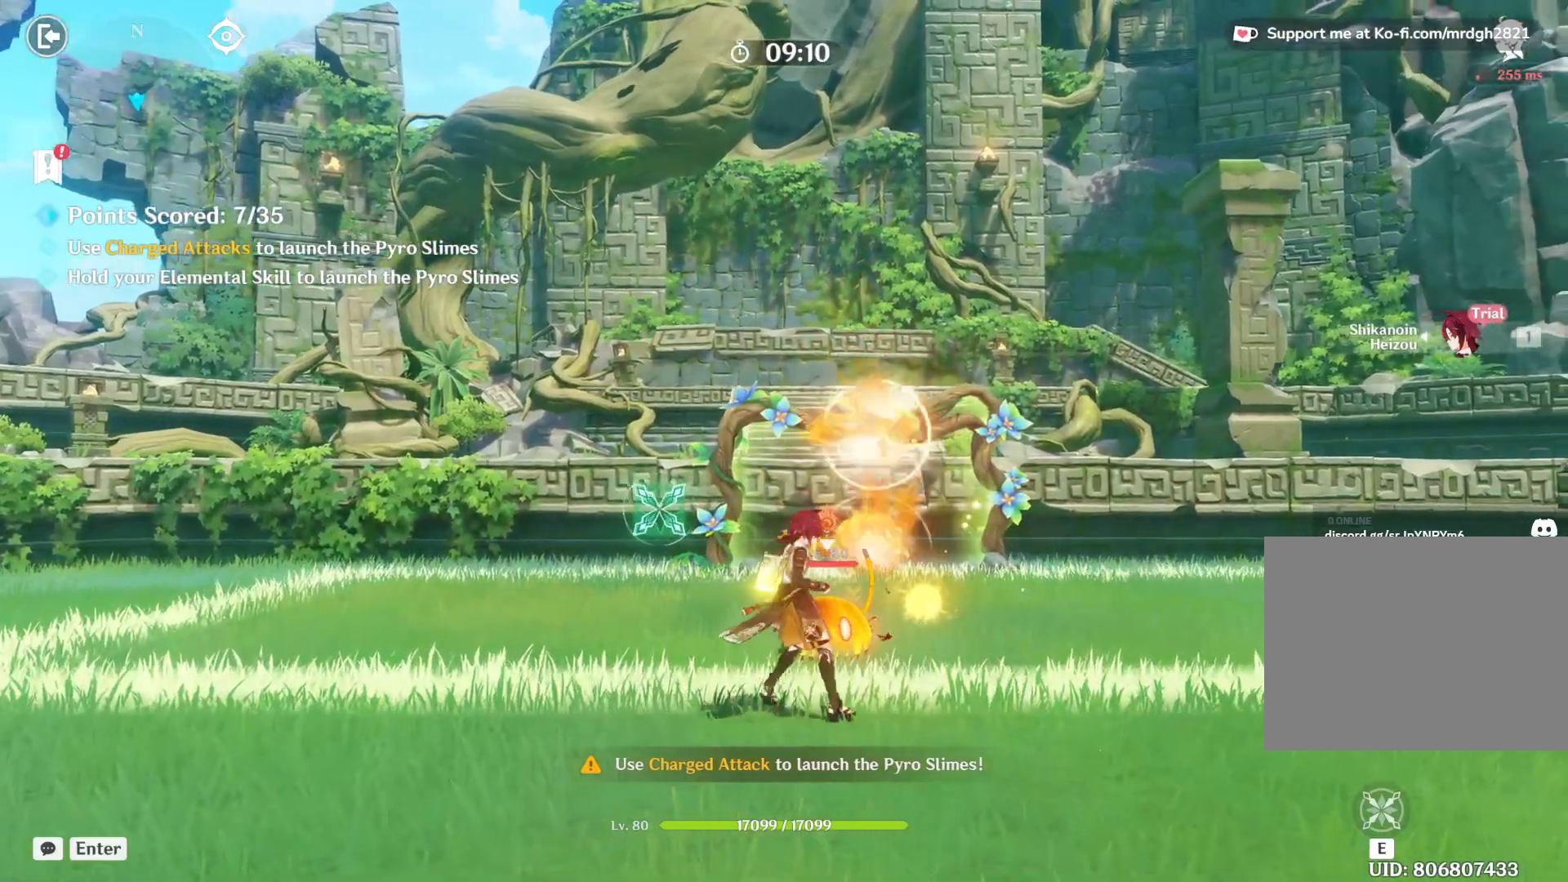
{"keys": [], "mouse": ["left"], "events": [[267, "w", "down"], [417, "w", "up"], [500, "mouse_left", "down"]]}
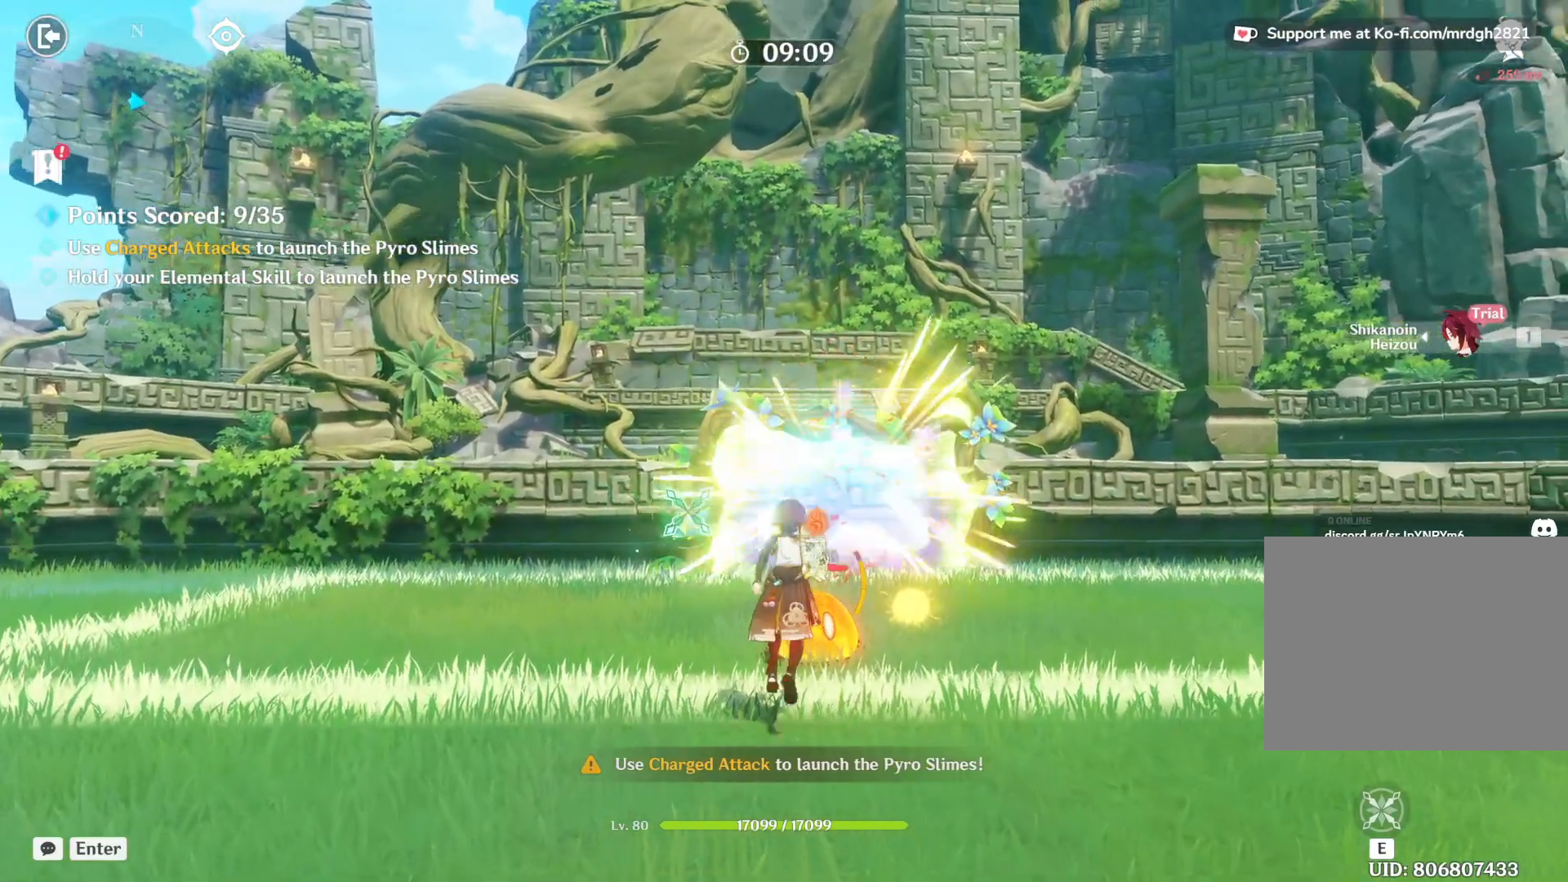
{"keys": [], "mouse": ["left"], "events": []}
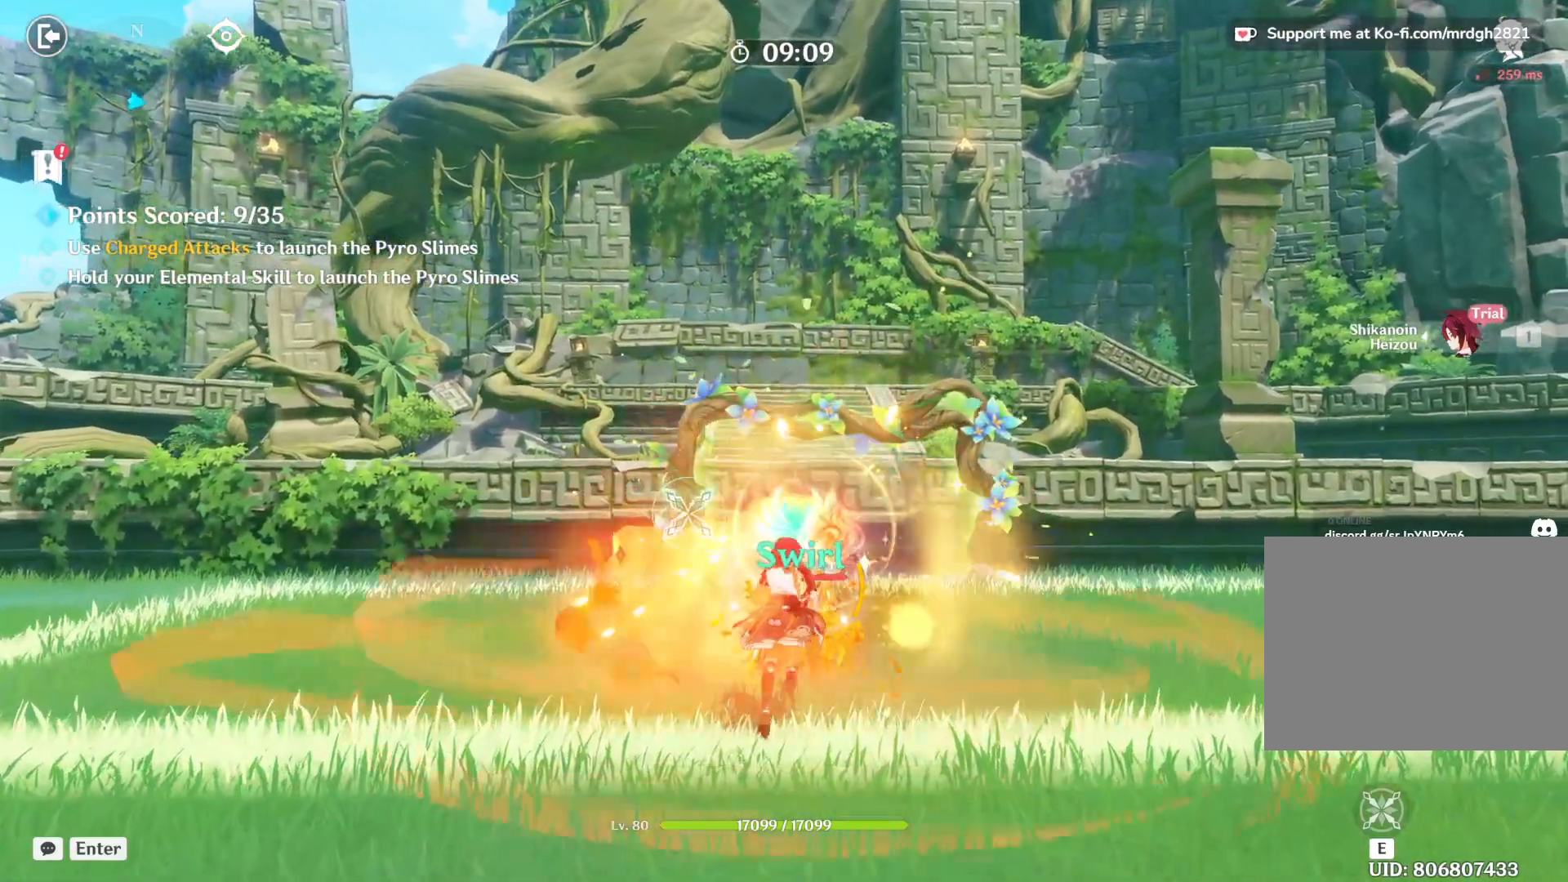
{"keys": [], "mouse": [], "events": [[400, "mouse_left", "up"]]}
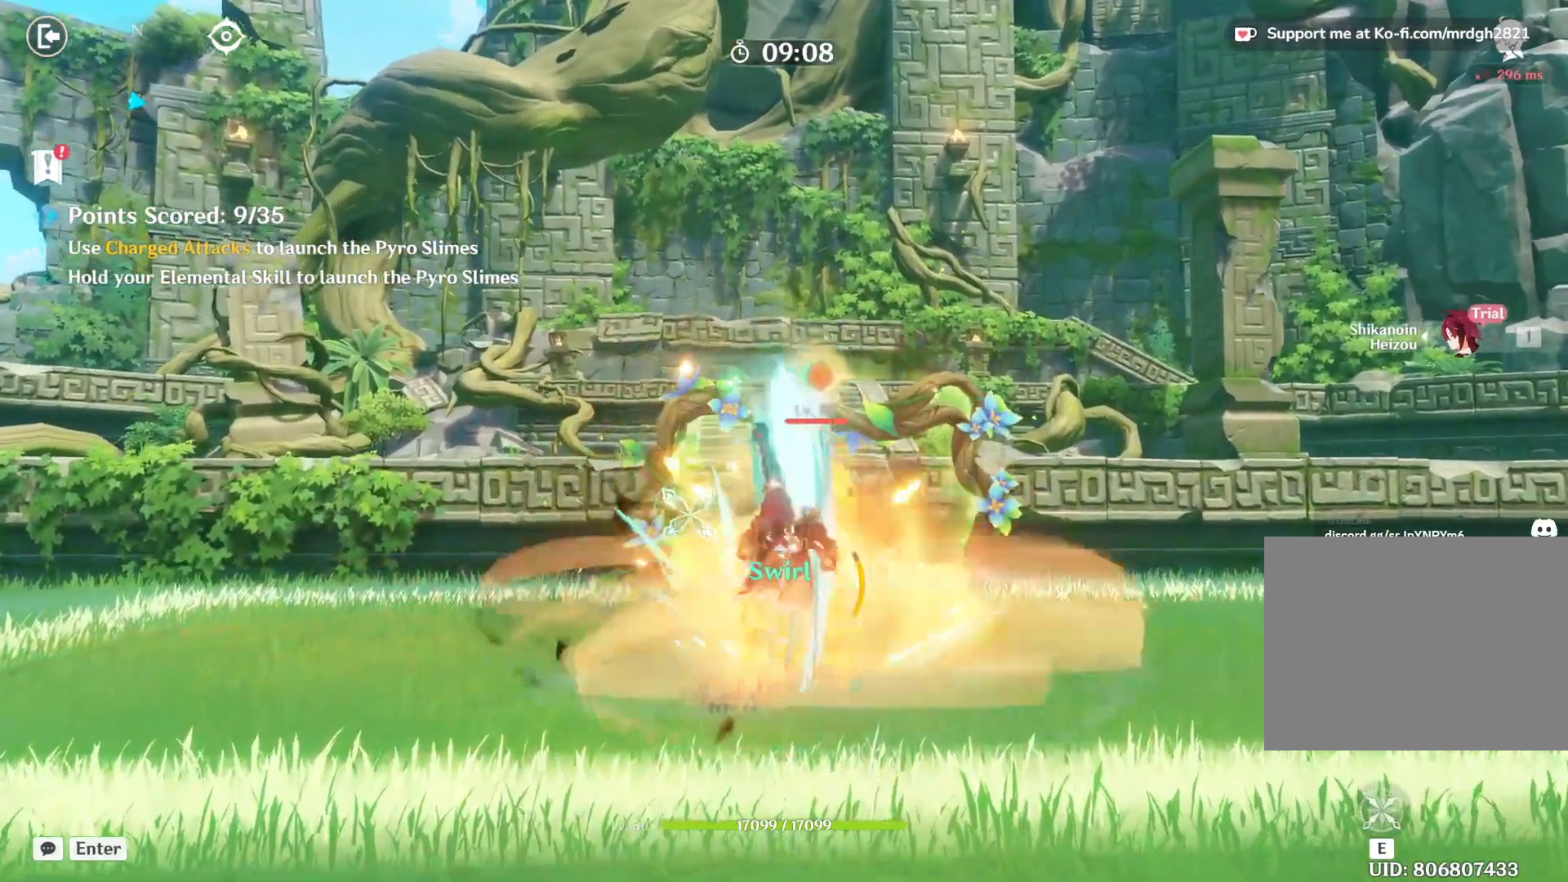
{"keys": [], "mouse": [], "events": [[67, "mouse_left", "down"], [150, "mouse_left", "up"]]}
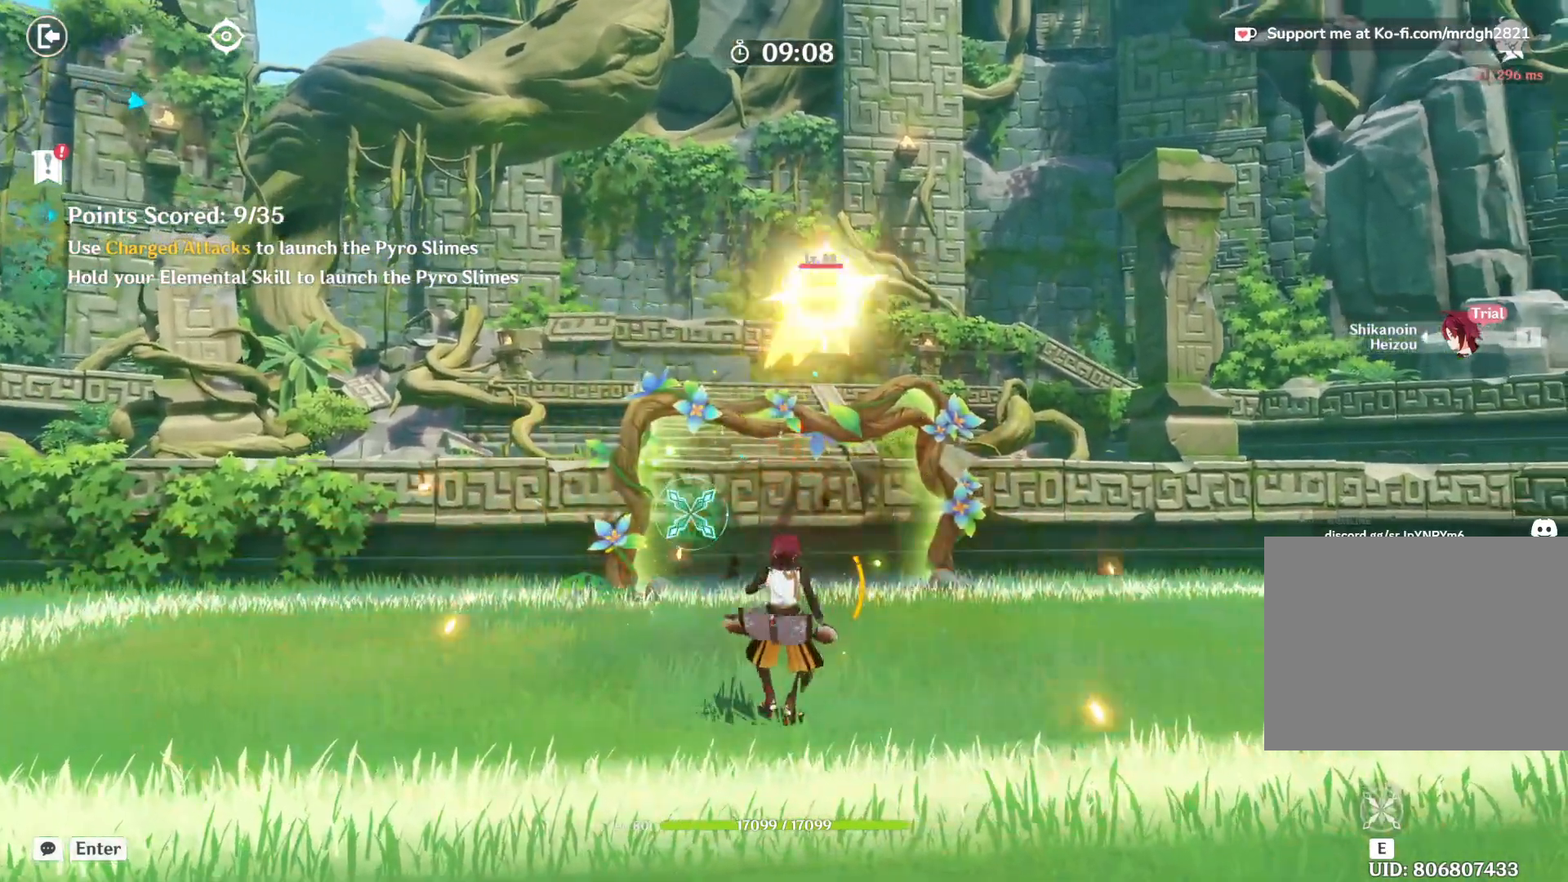
{"keys": [], "mouse": [], "events": []}